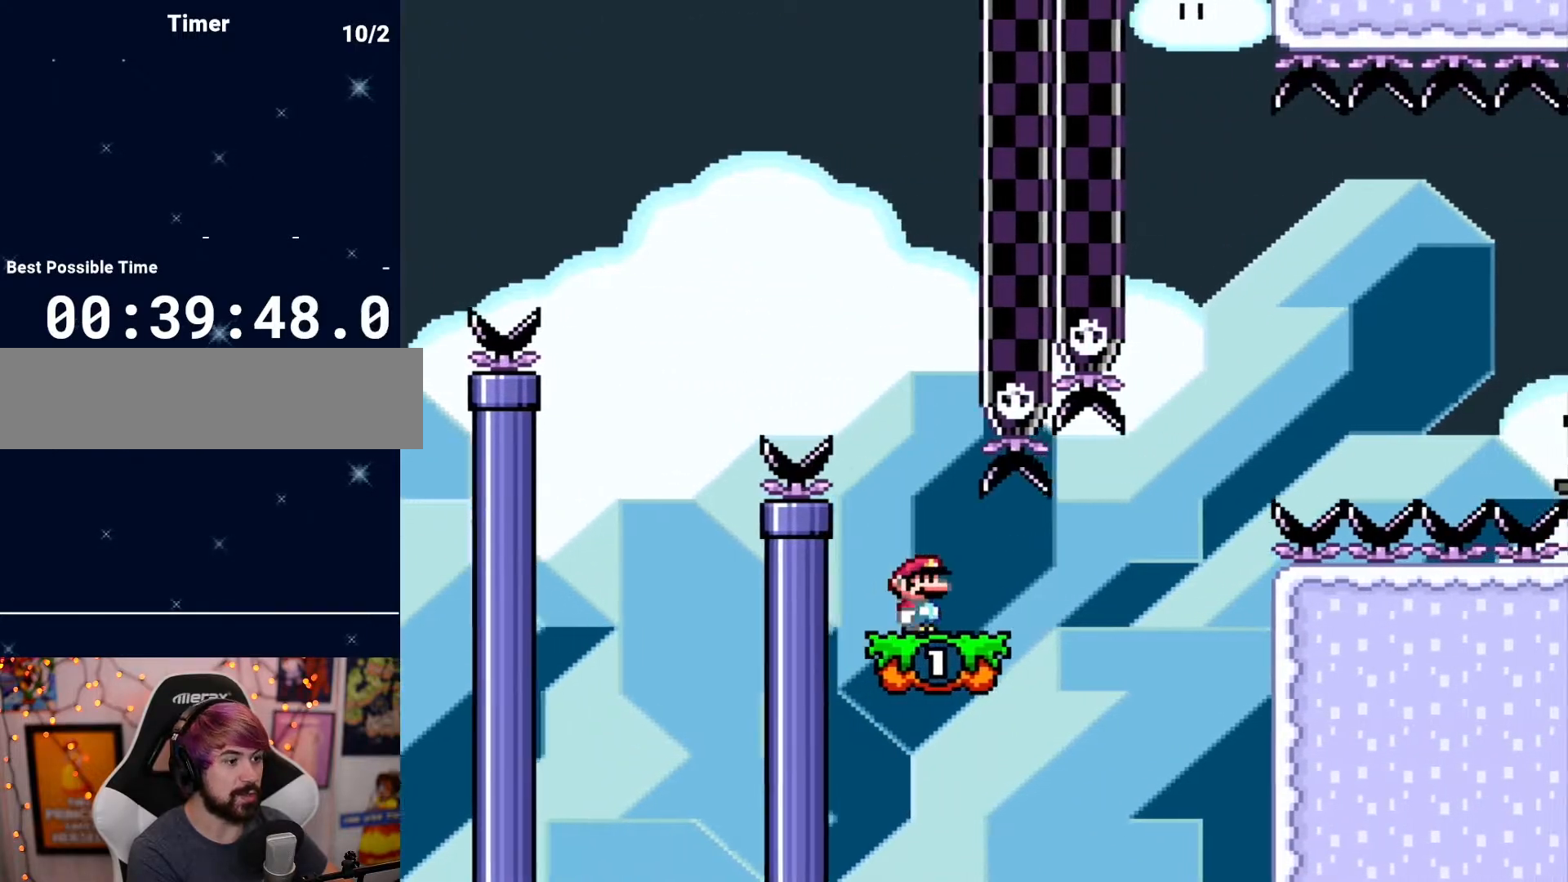
Gameplay with a controller (Nintendo layout); each line is a JSON object with the inputs held at the frame after it. "events" lists button and stick changes between this image and that frame as [ms after this image, input, new state], when the widget could be followed in between. Not read: A B L3 R3 X Y.
{"buttons": ["DPAD_RIGHT"], "events": []}
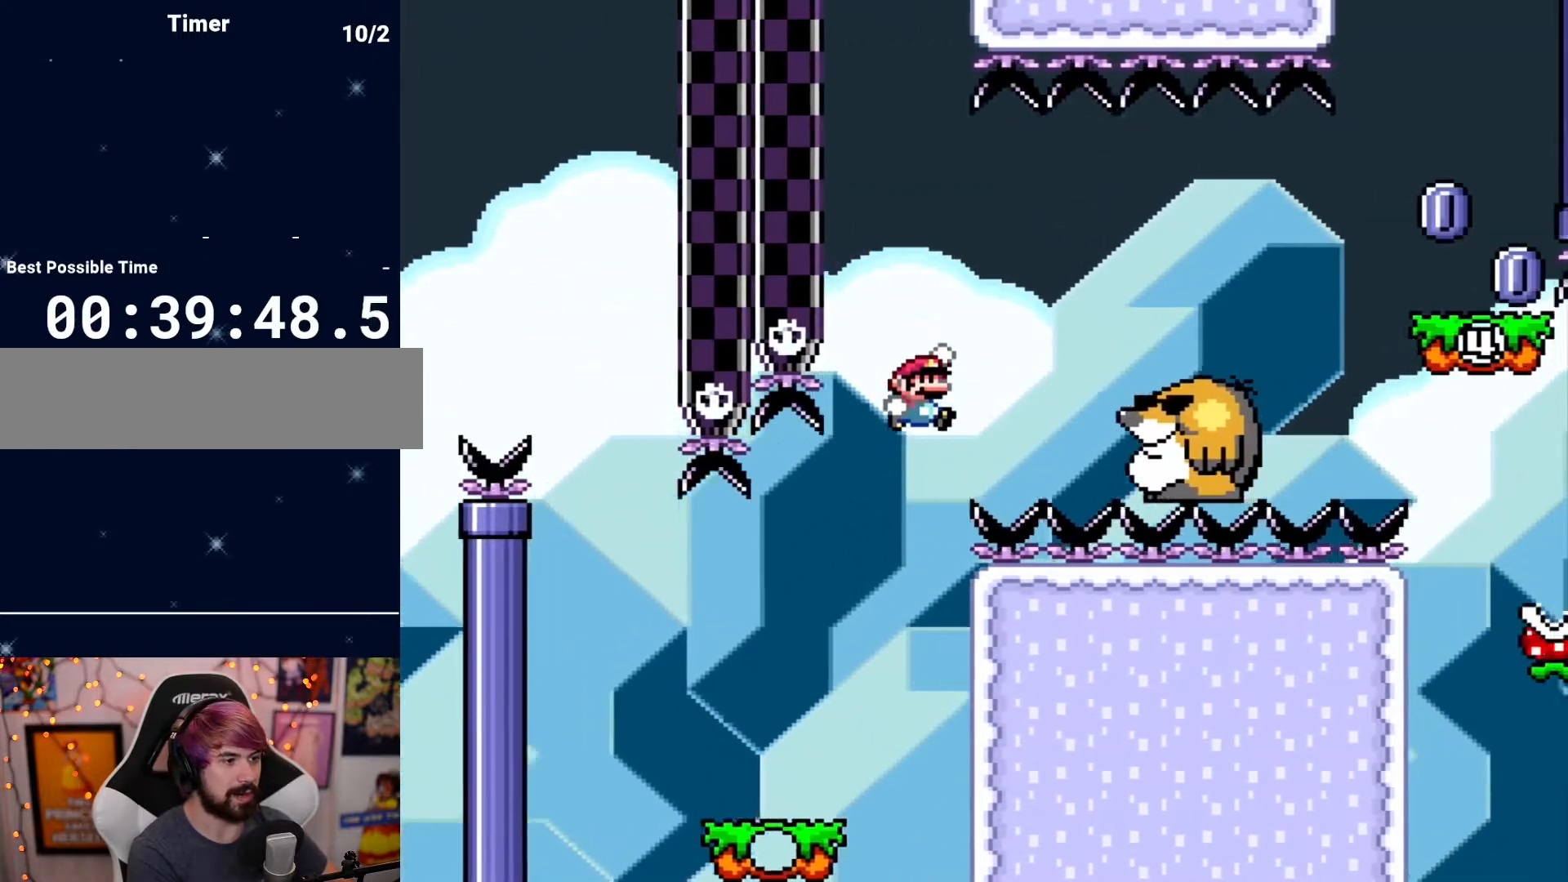
{"buttons": ["DPAD_RIGHT"], "events": []}
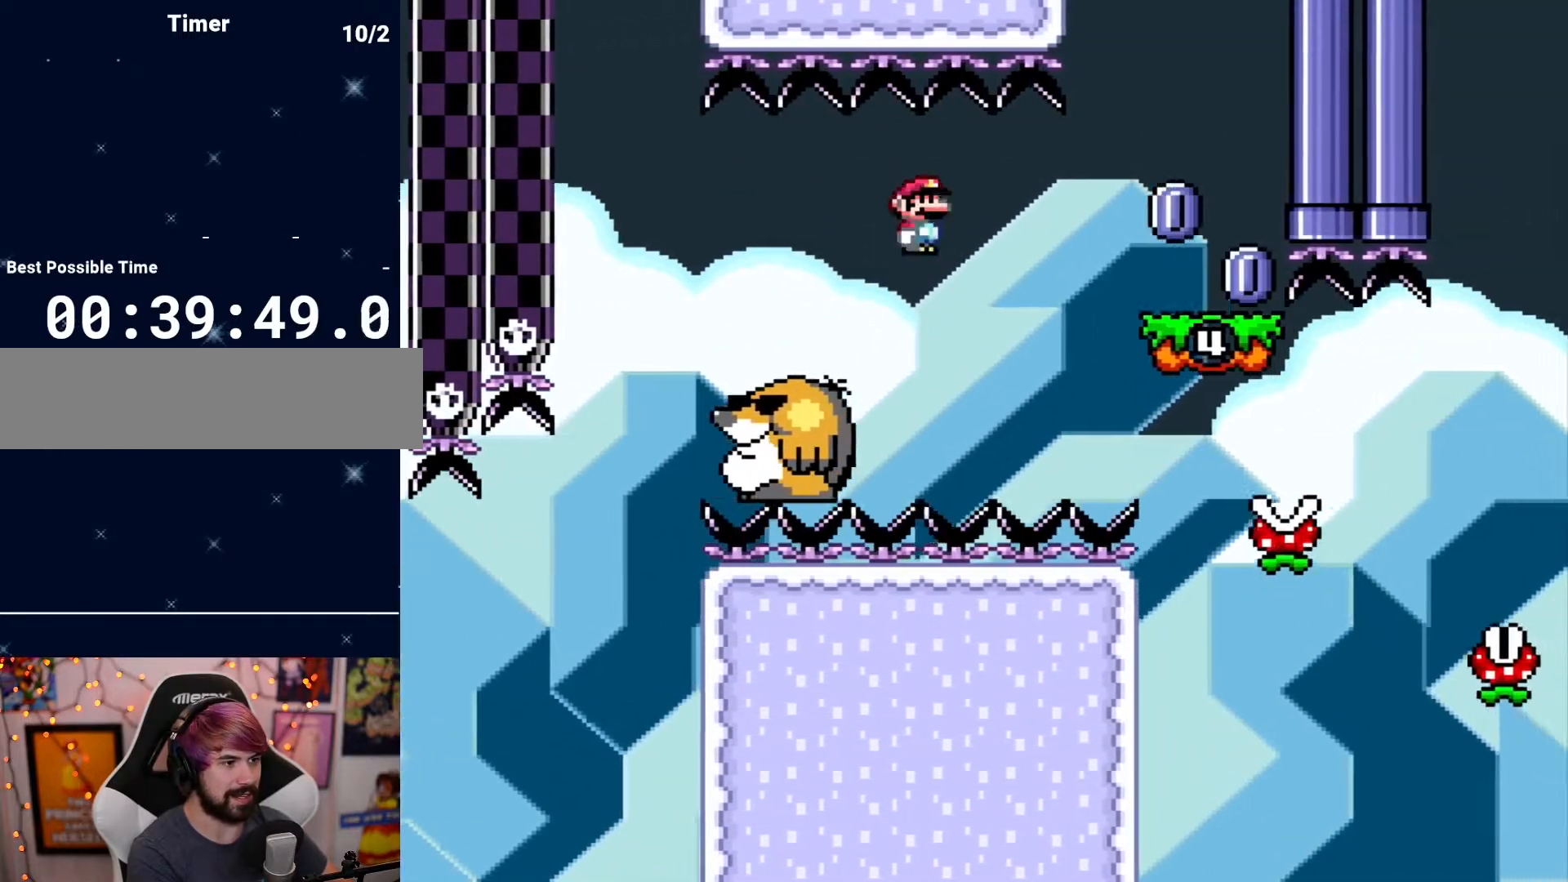
{"buttons": ["DPAD_LEFT"], "events": [[317, "DPAD_RIGHT", "up"], [383, "DPAD_LEFT", "down"]]}
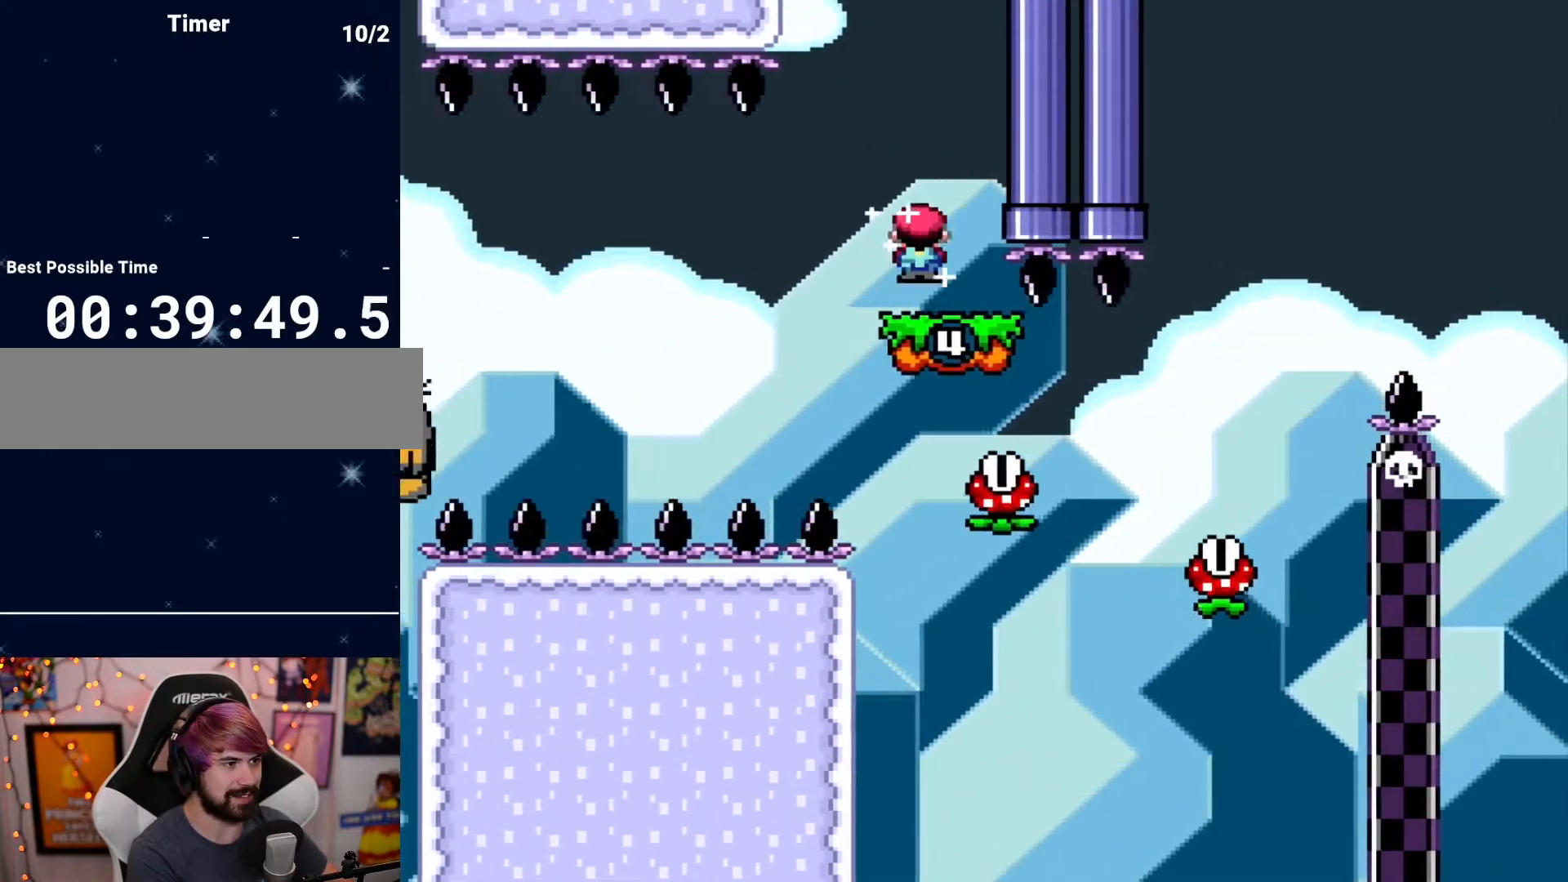
{"buttons": ["DPAD_RIGHT"], "events": [[17, "DPAD_LEFT", "up"], [383, "DPAD_RIGHT", "down"]]}
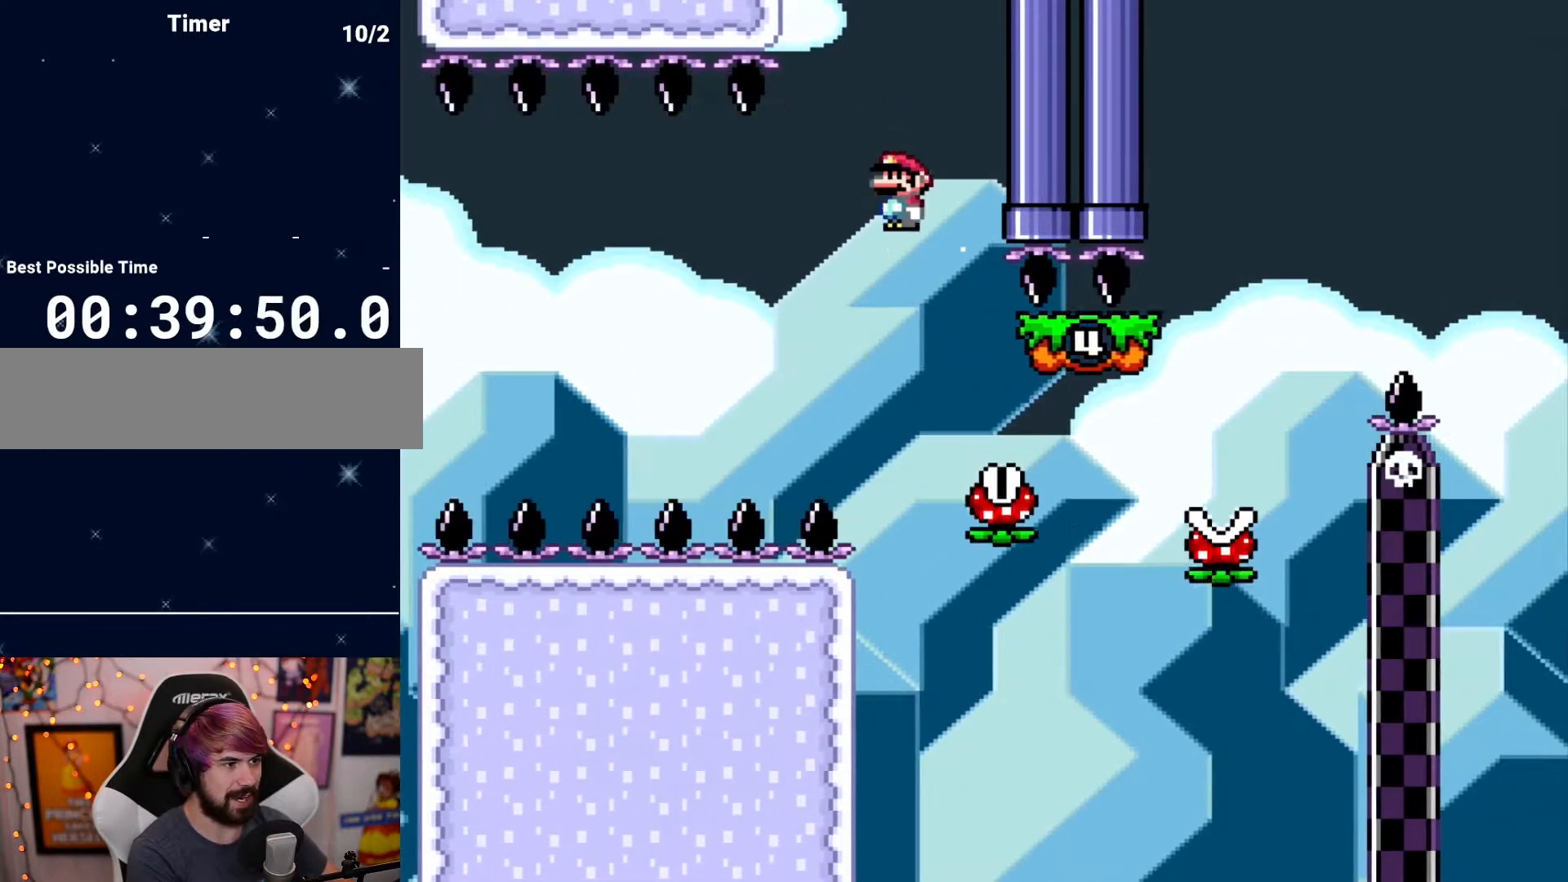
{"buttons": [], "events": [[500, "DPAD_RIGHT", "up"]]}
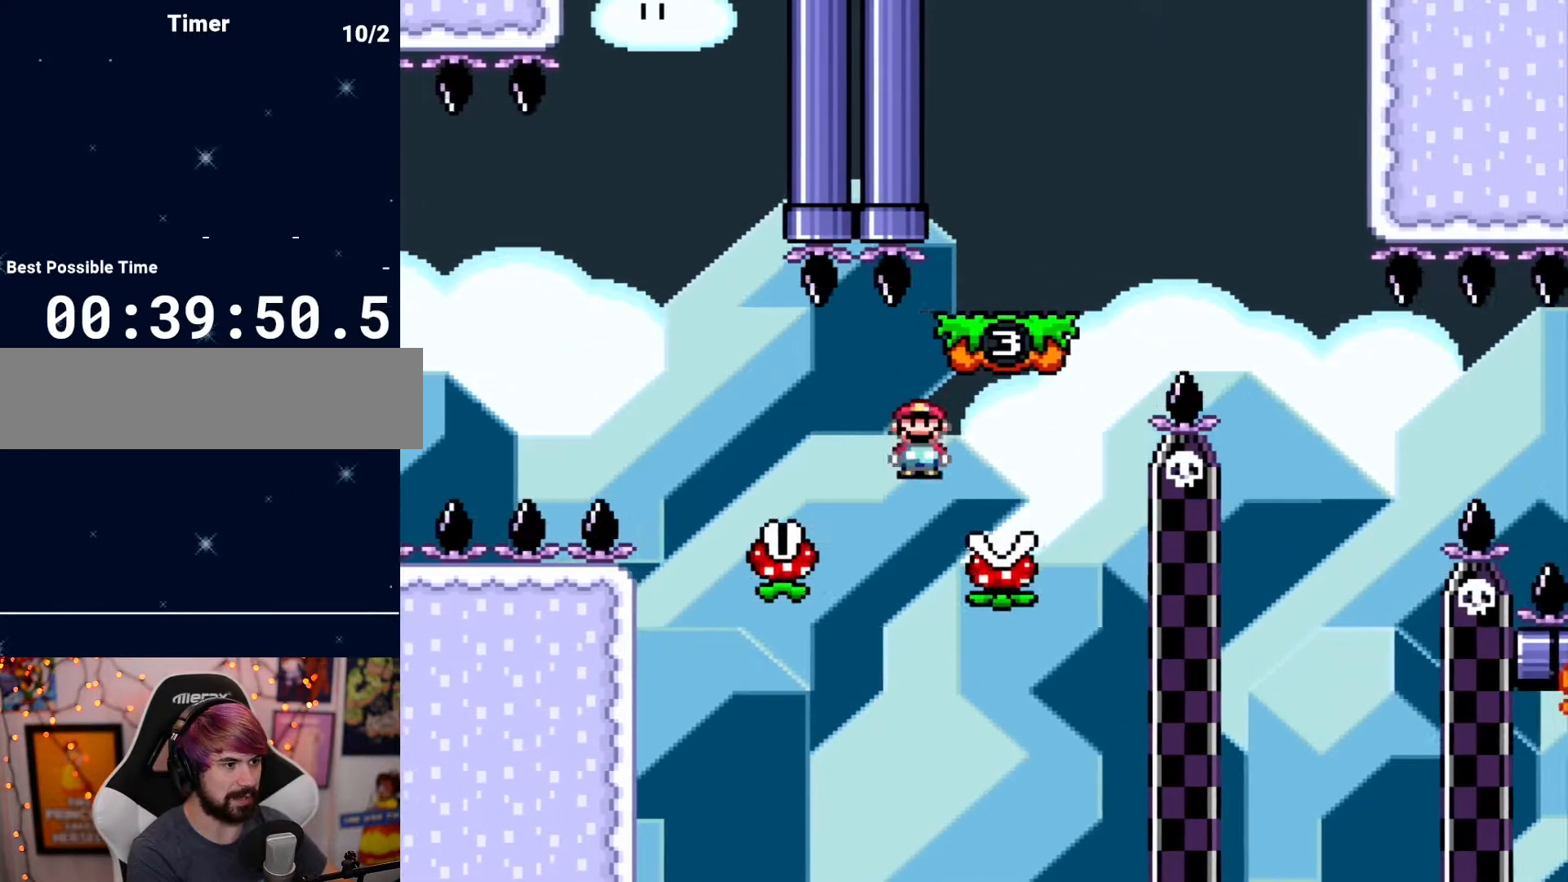
{"buttons": [], "events": [[100, "DPAD_LEFT", "down"], [167, "DPAD_LEFT", "up"], [200, "DPAD_RIGHT", "down"], [367, "DPAD_RIGHT", "up"]]}
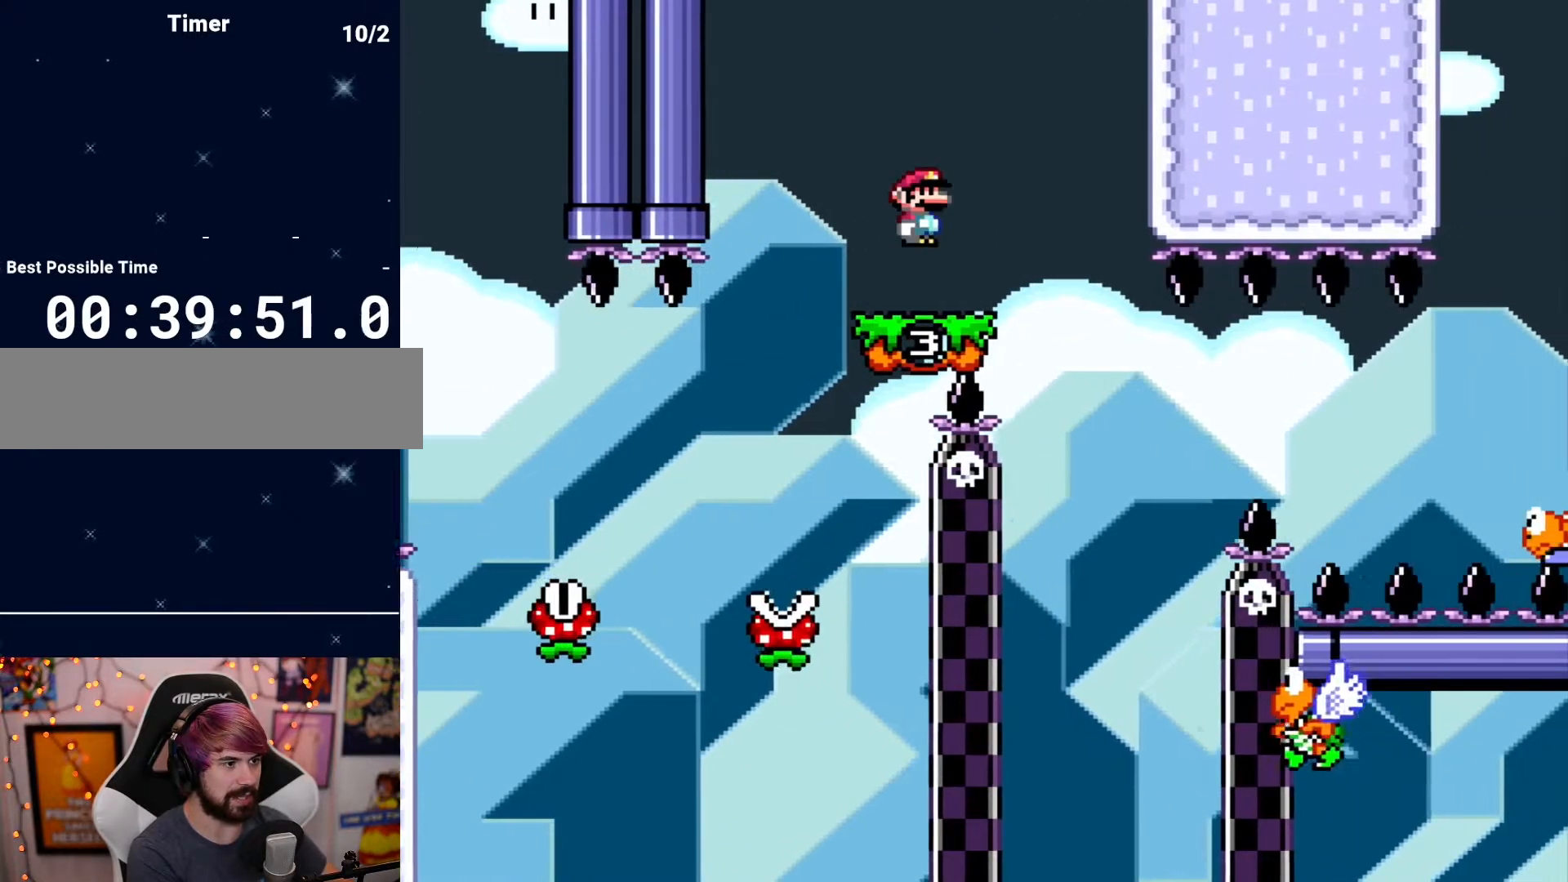
{"buttons": ["DPAD_RIGHT"], "events": [[83, "DPAD_LEFT", "down"], [217, "DPAD_LEFT", "up"], [467, "DPAD_RIGHT", "down"]]}
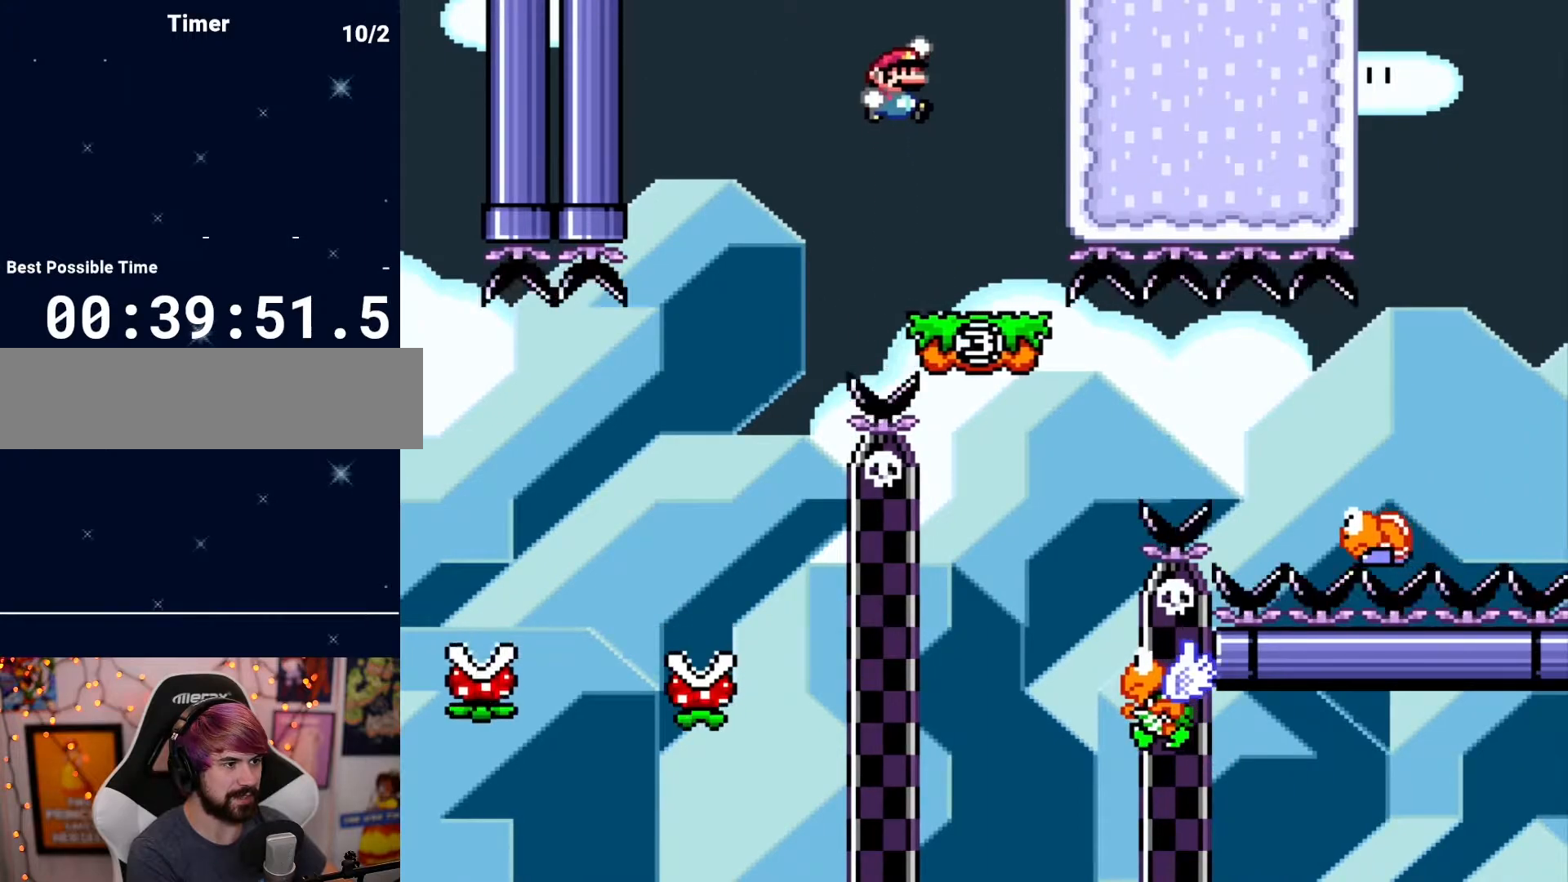
{"buttons": [], "events": [[83, "DPAD_RIGHT", "up"]]}
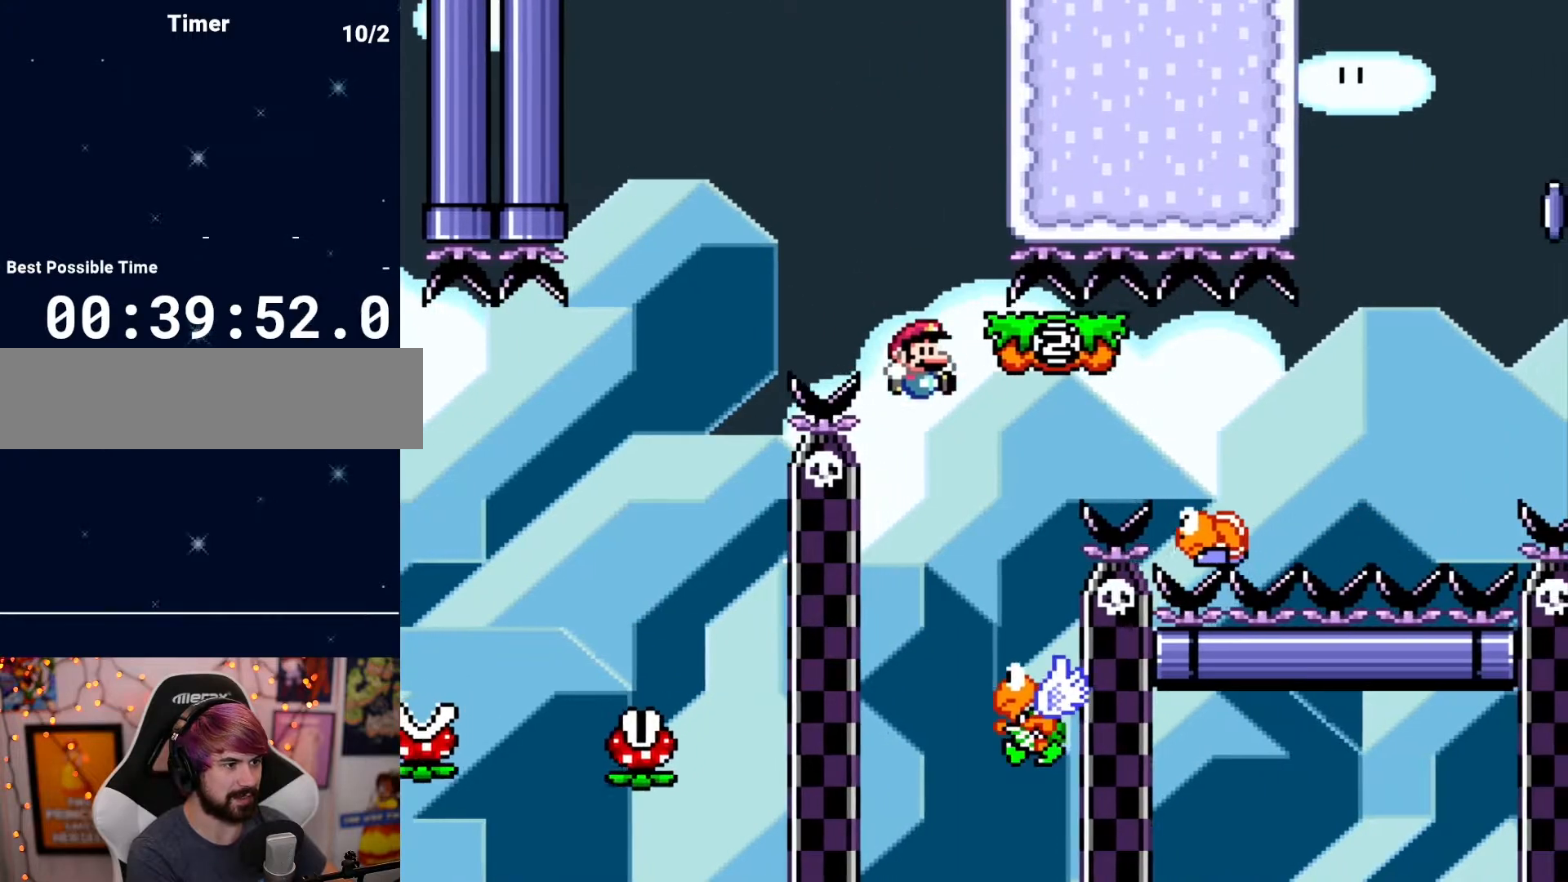
{"buttons": ["DPAD_RIGHT"], "events": [[400, "DPAD_RIGHT", "down"]]}
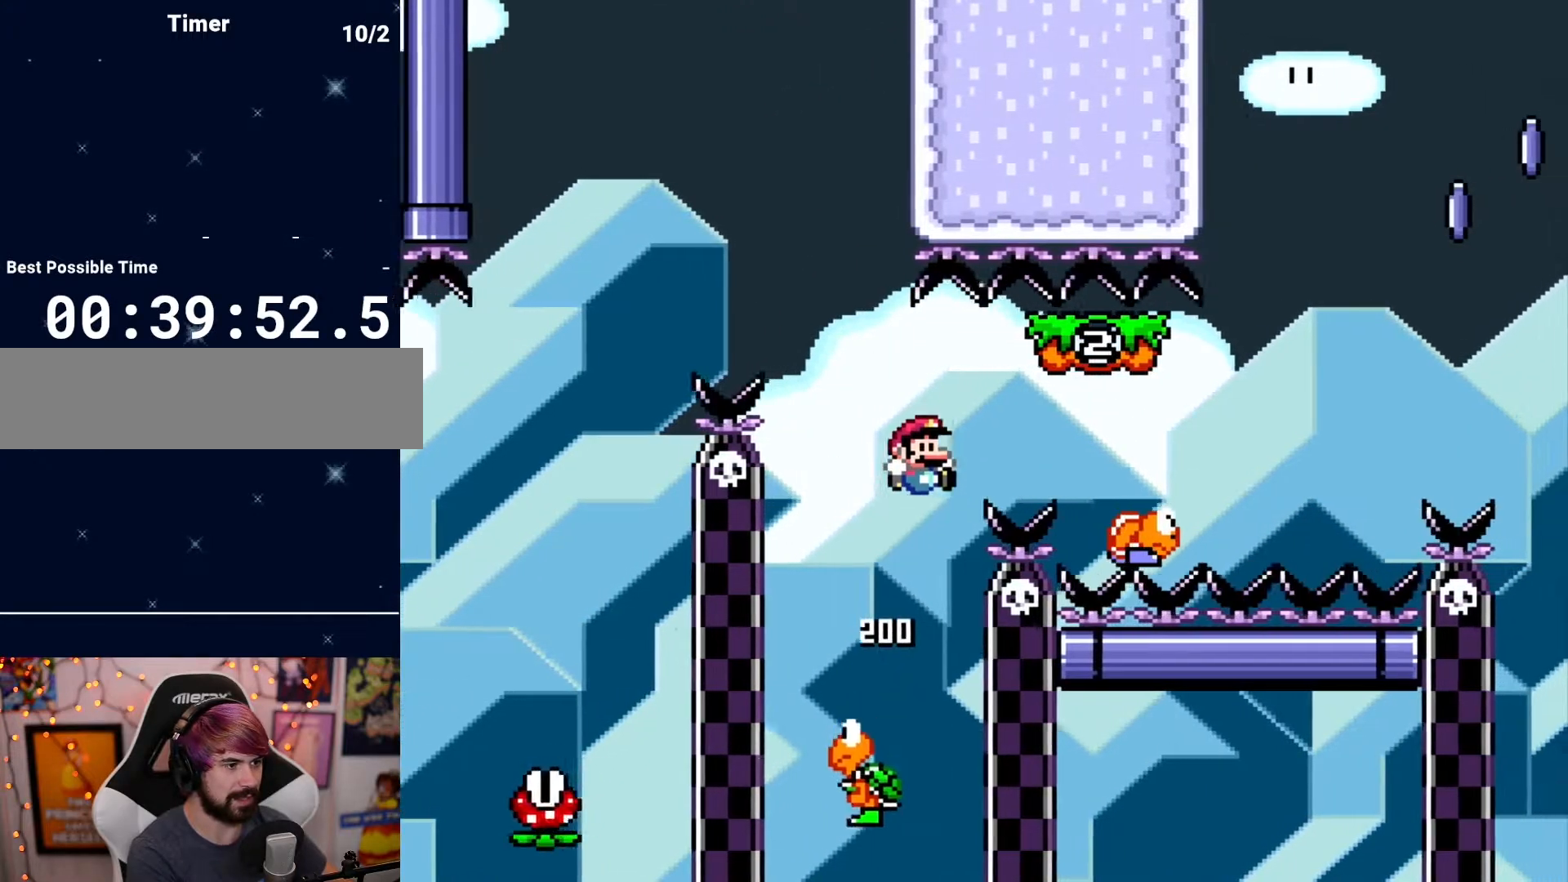
{"buttons": ["DPAD_RIGHT"], "events": []}
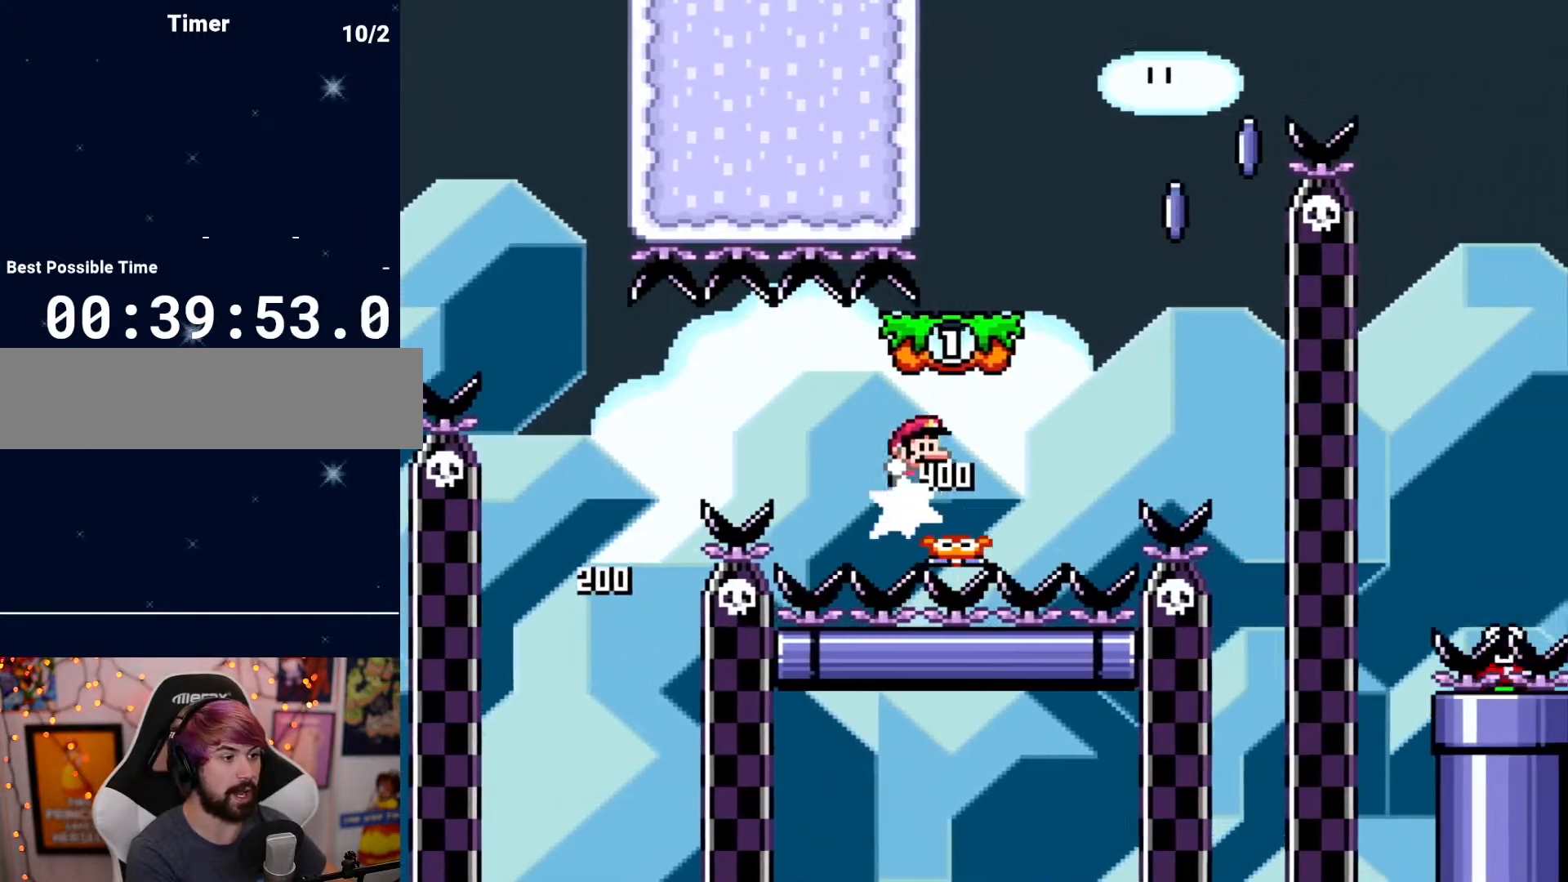
{"buttons": ["DPAD_RIGHT"], "events": [[67, "DPAD_RIGHT", "up"], [83, "DPAD_LEFT", "down"], [250, "DPAD_LEFT", "up"], [317, "DPAD_RIGHT", "down"]]}
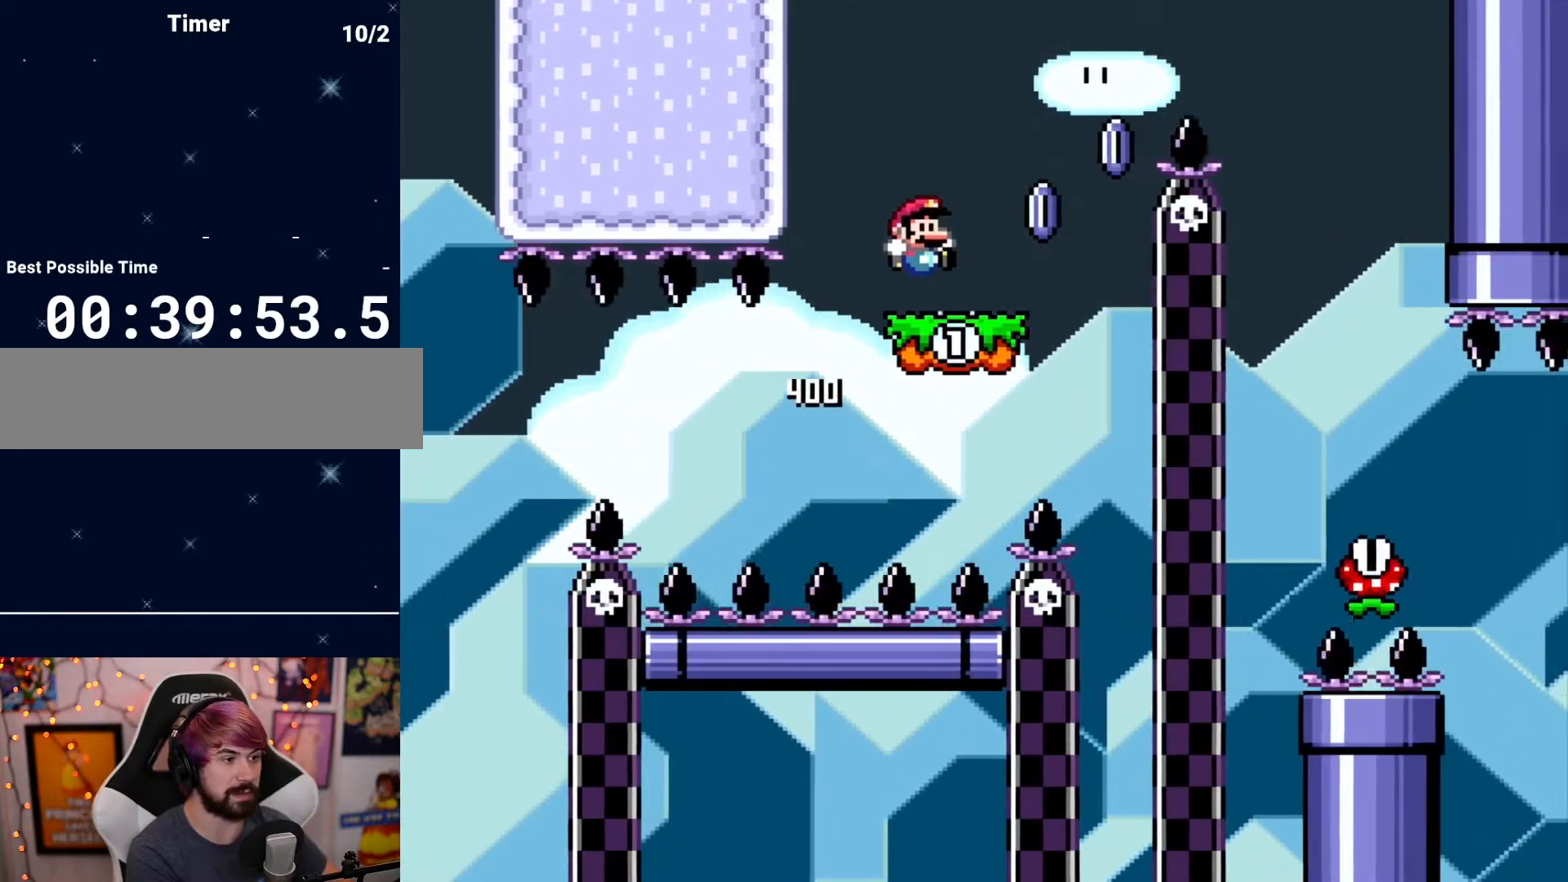
{"buttons": ["DPAD_RIGHT"], "events": []}
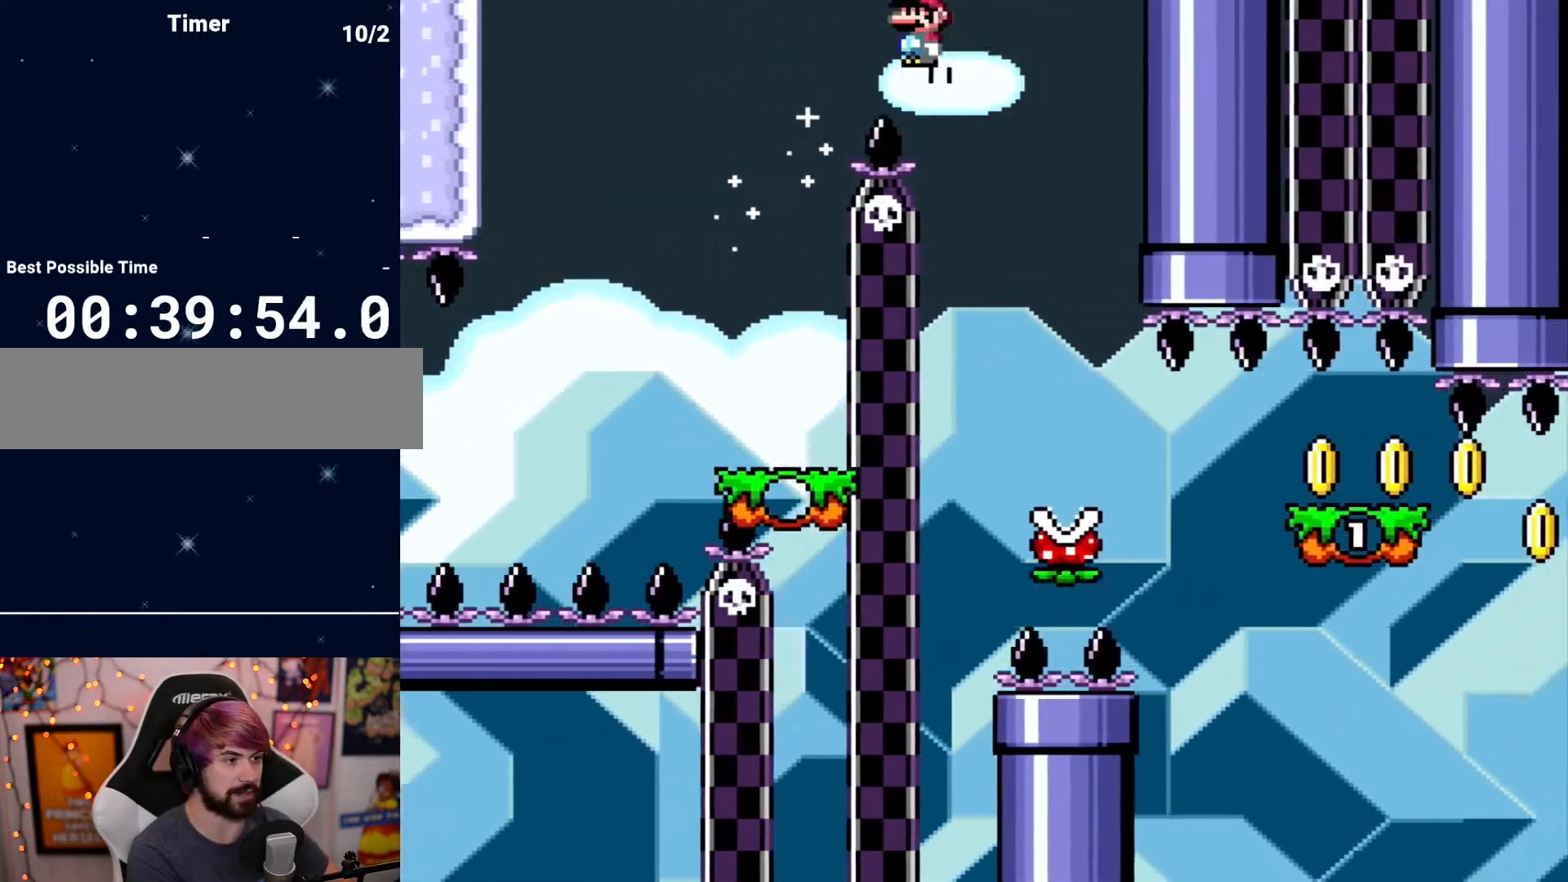
{"buttons": ["DPAD_RIGHT"], "events": [[33, "DPAD_RIGHT", "up"], [133, "DPAD_LEFT", "down"], [250, "DPAD_LEFT", "up"], [400, "DPAD_RIGHT", "down"]]}
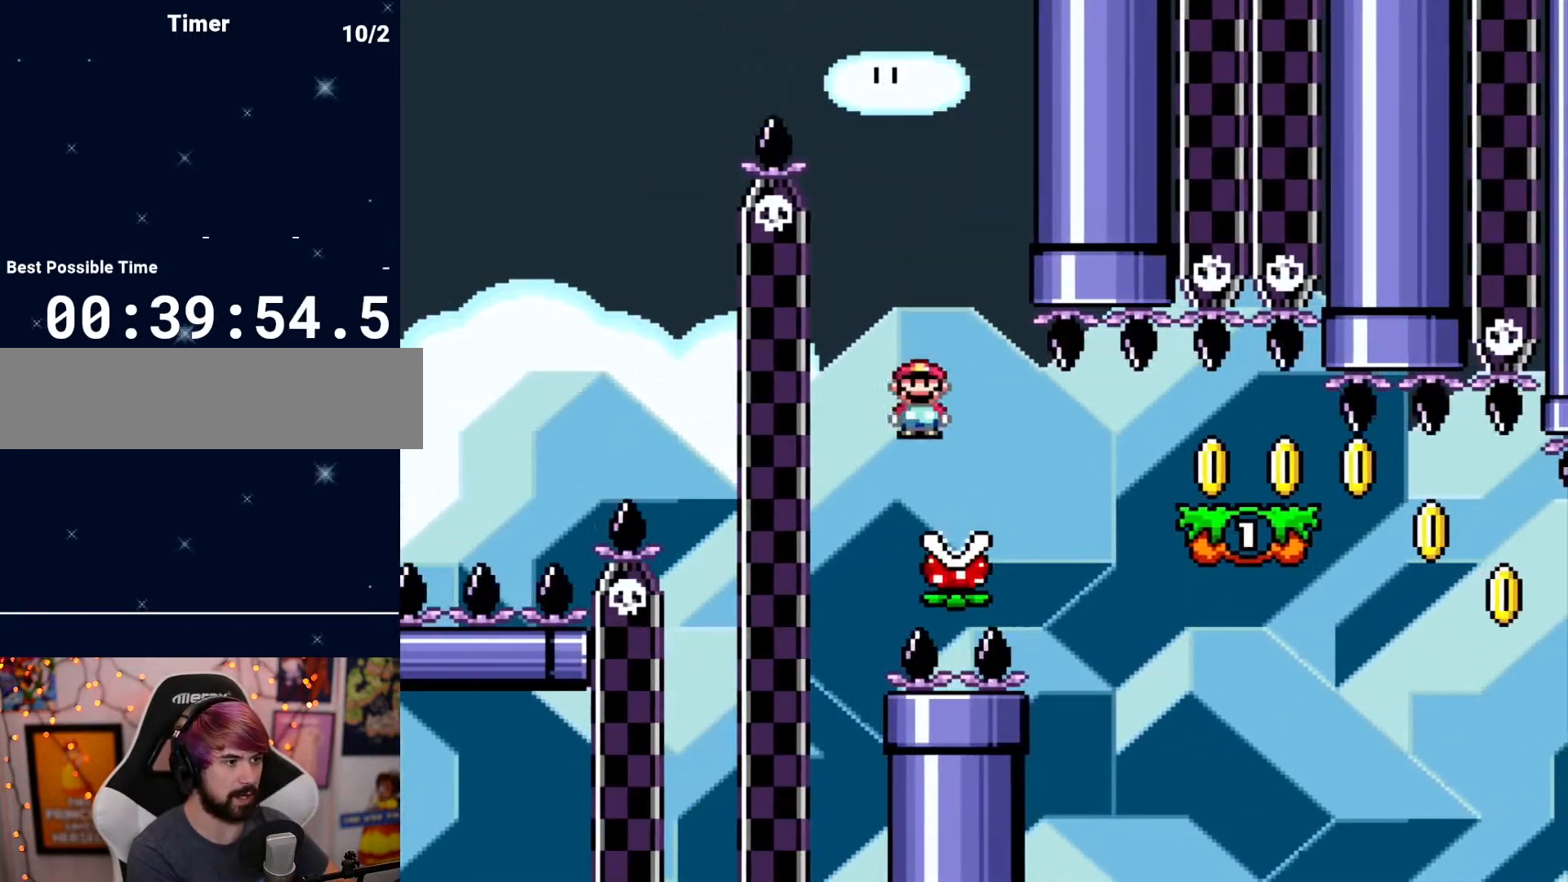
{"buttons": ["DPAD_LEFT"], "events": [[450, "DPAD_RIGHT", "up"], [500, "DPAD_LEFT", "down"]]}
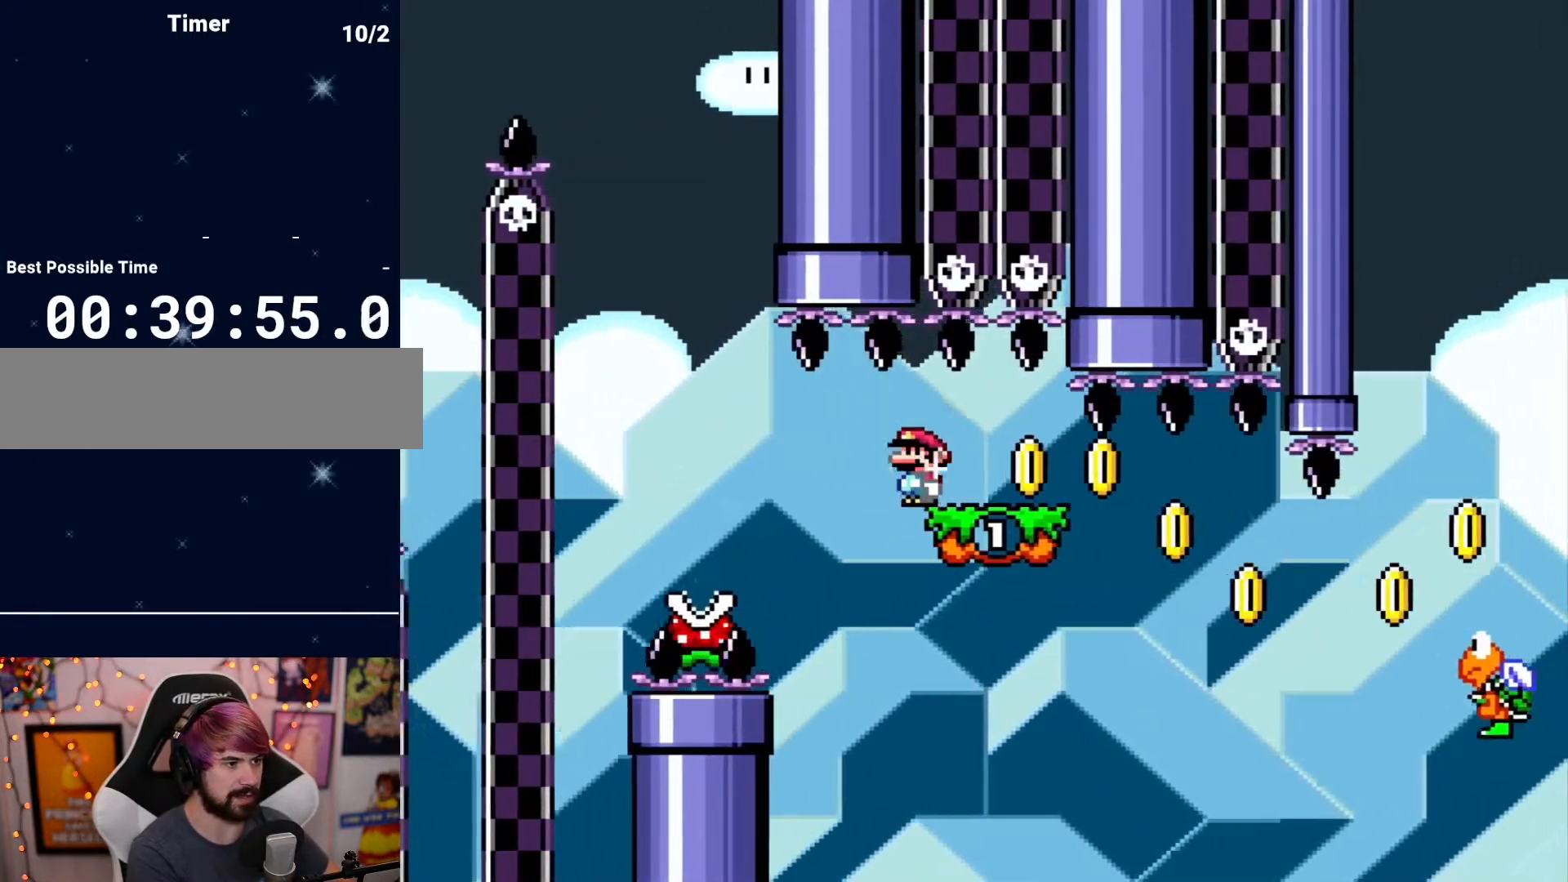
{"buttons": [], "events": [[183, "DPAD_LEFT", "up"], [233, "DPAD_RIGHT", "down"], [483, "DPAD_RIGHT", "up"]]}
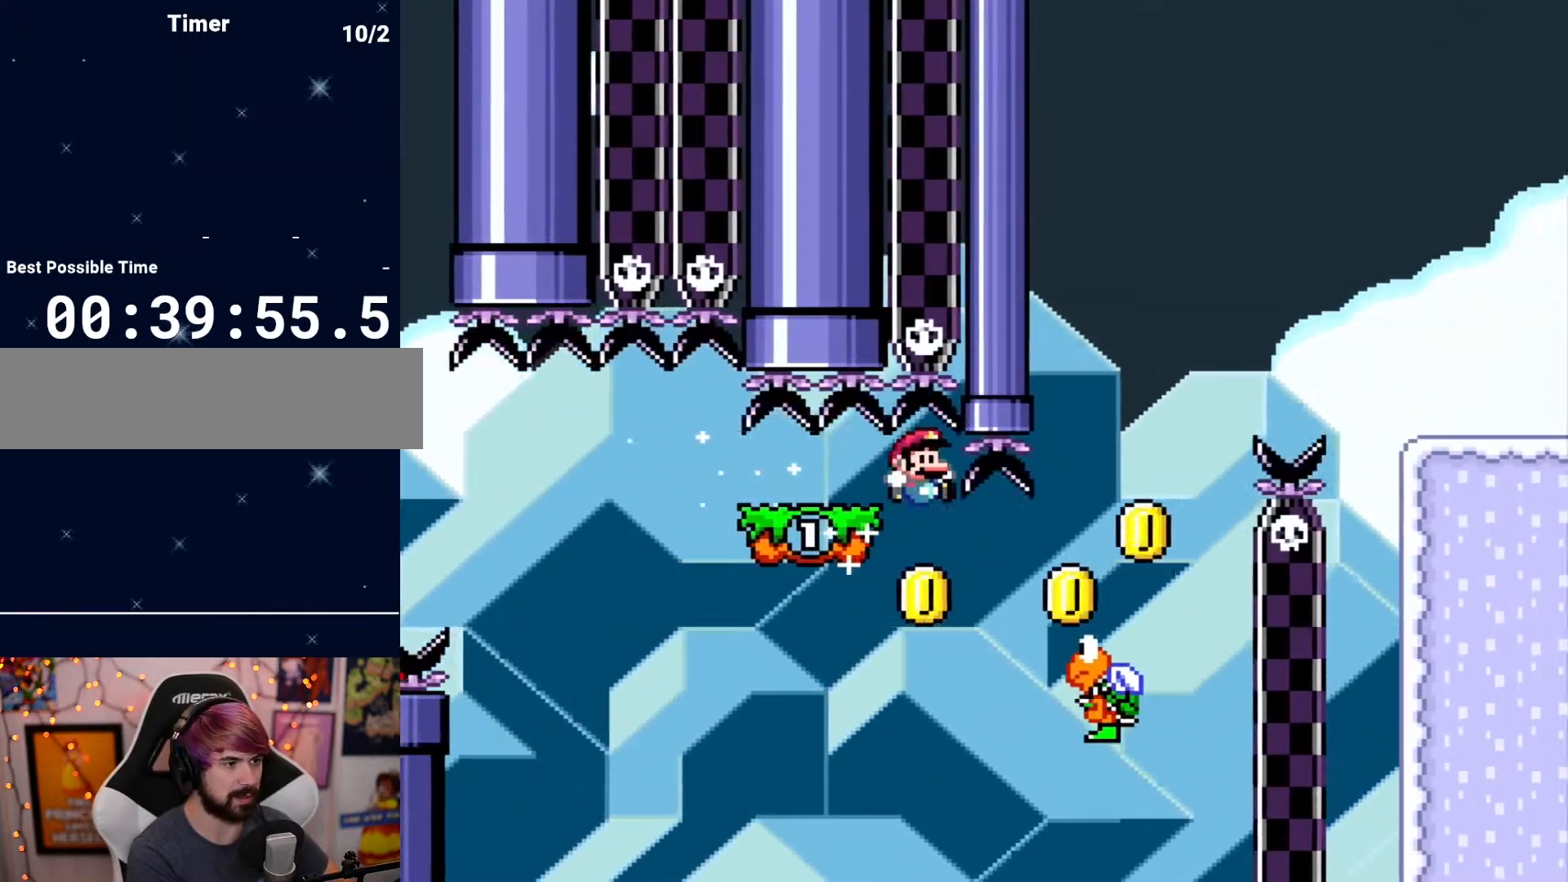
{"buttons": [], "events": [[17, "DPAD_LEFT", "down"], [150, "DPAD_LEFT", "up"]]}
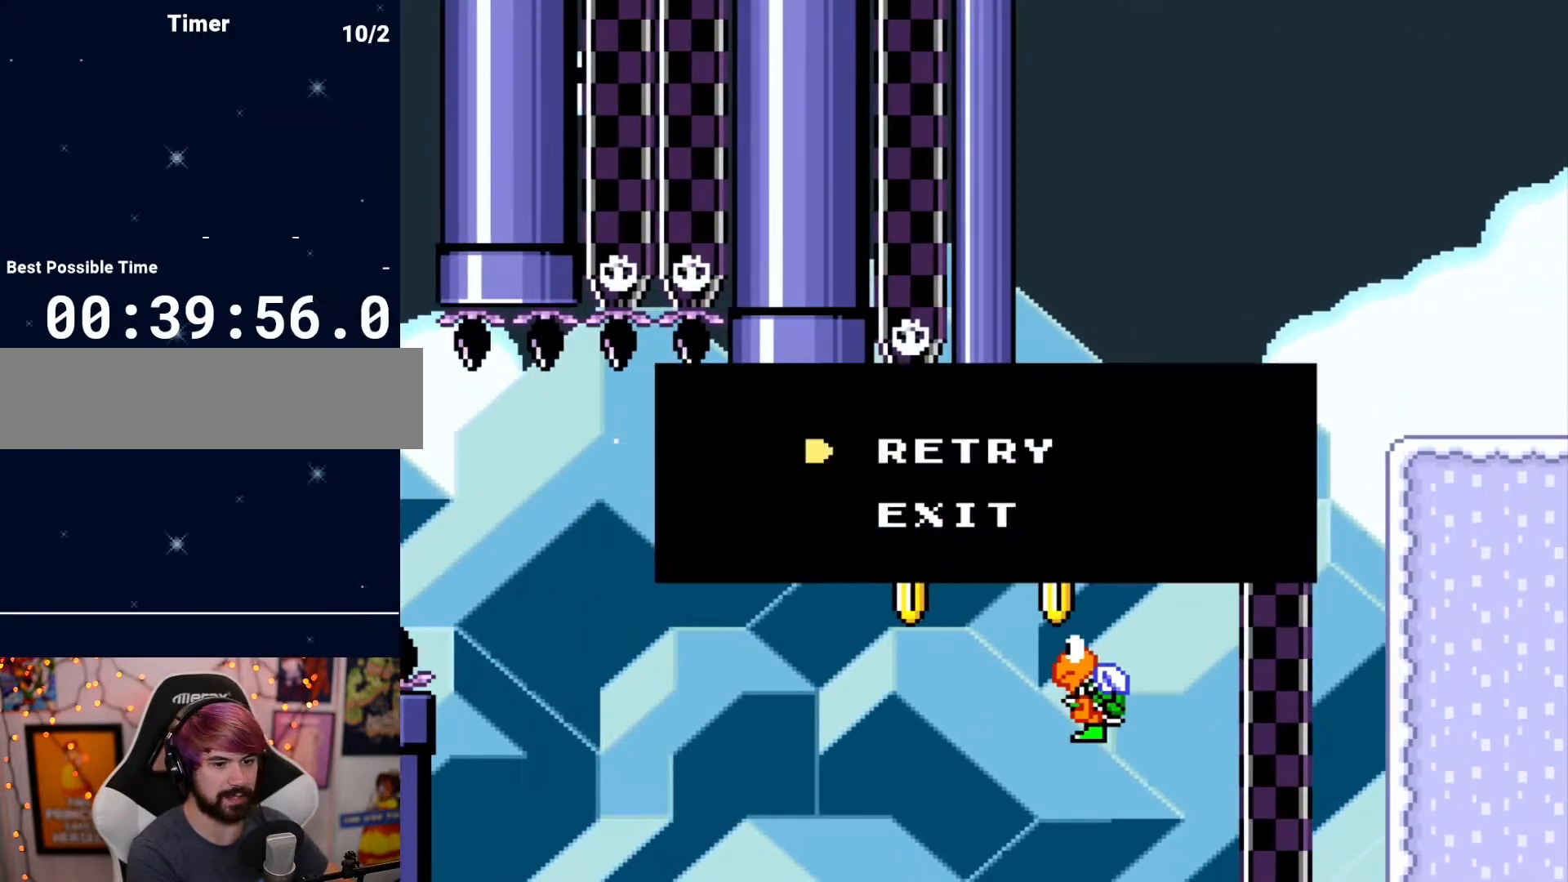
{"buttons": [], "events": []}
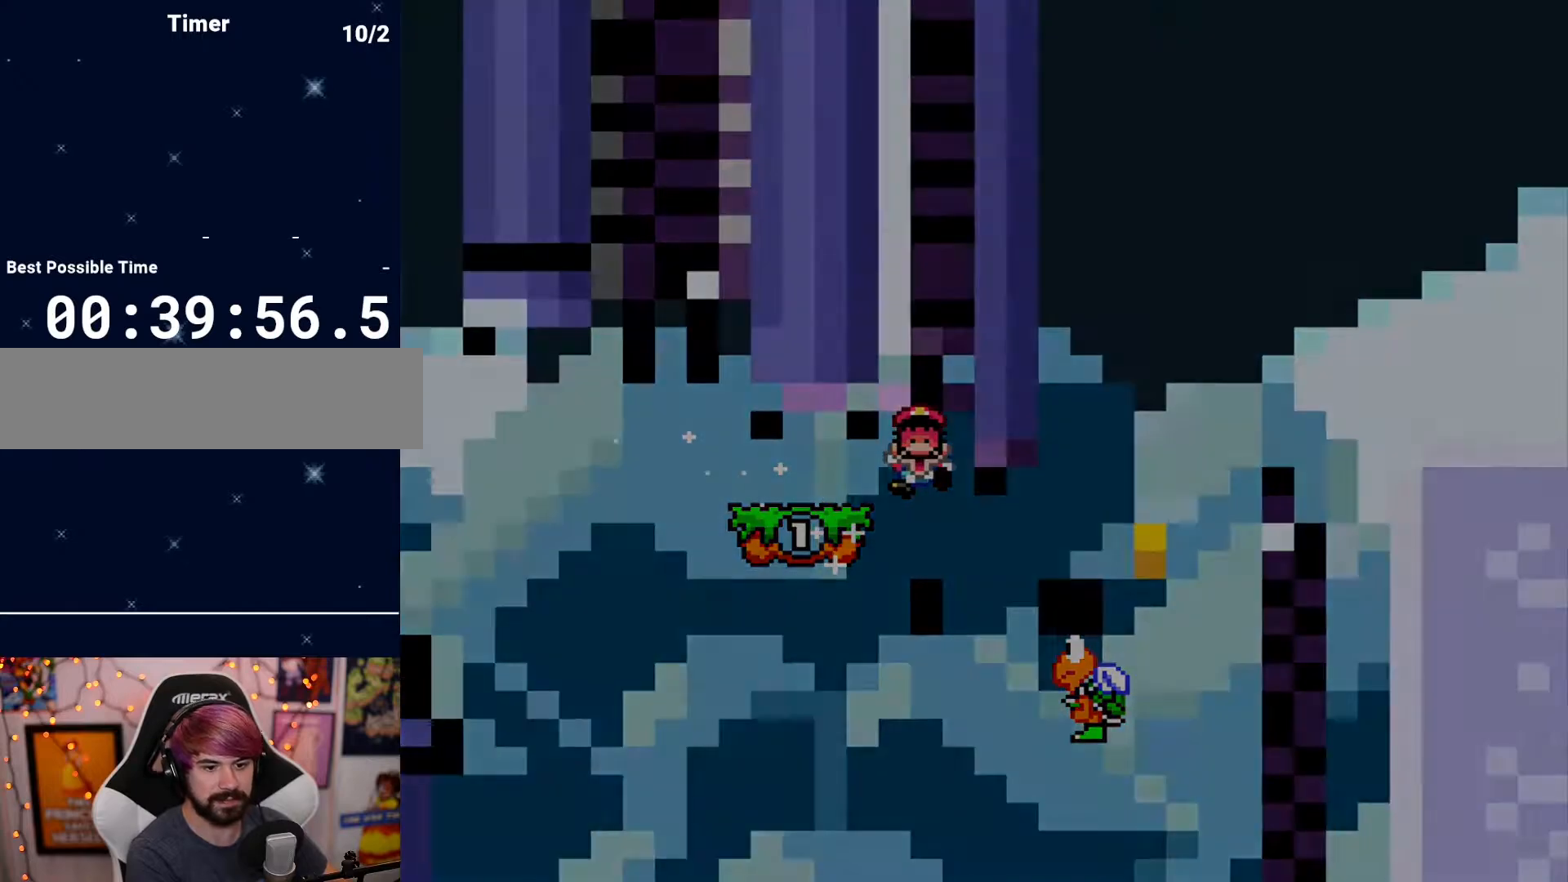
{"buttons": ["DPAD_RIGHT"], "events": [[467, "DPAD_RIGHT", "down"]]}
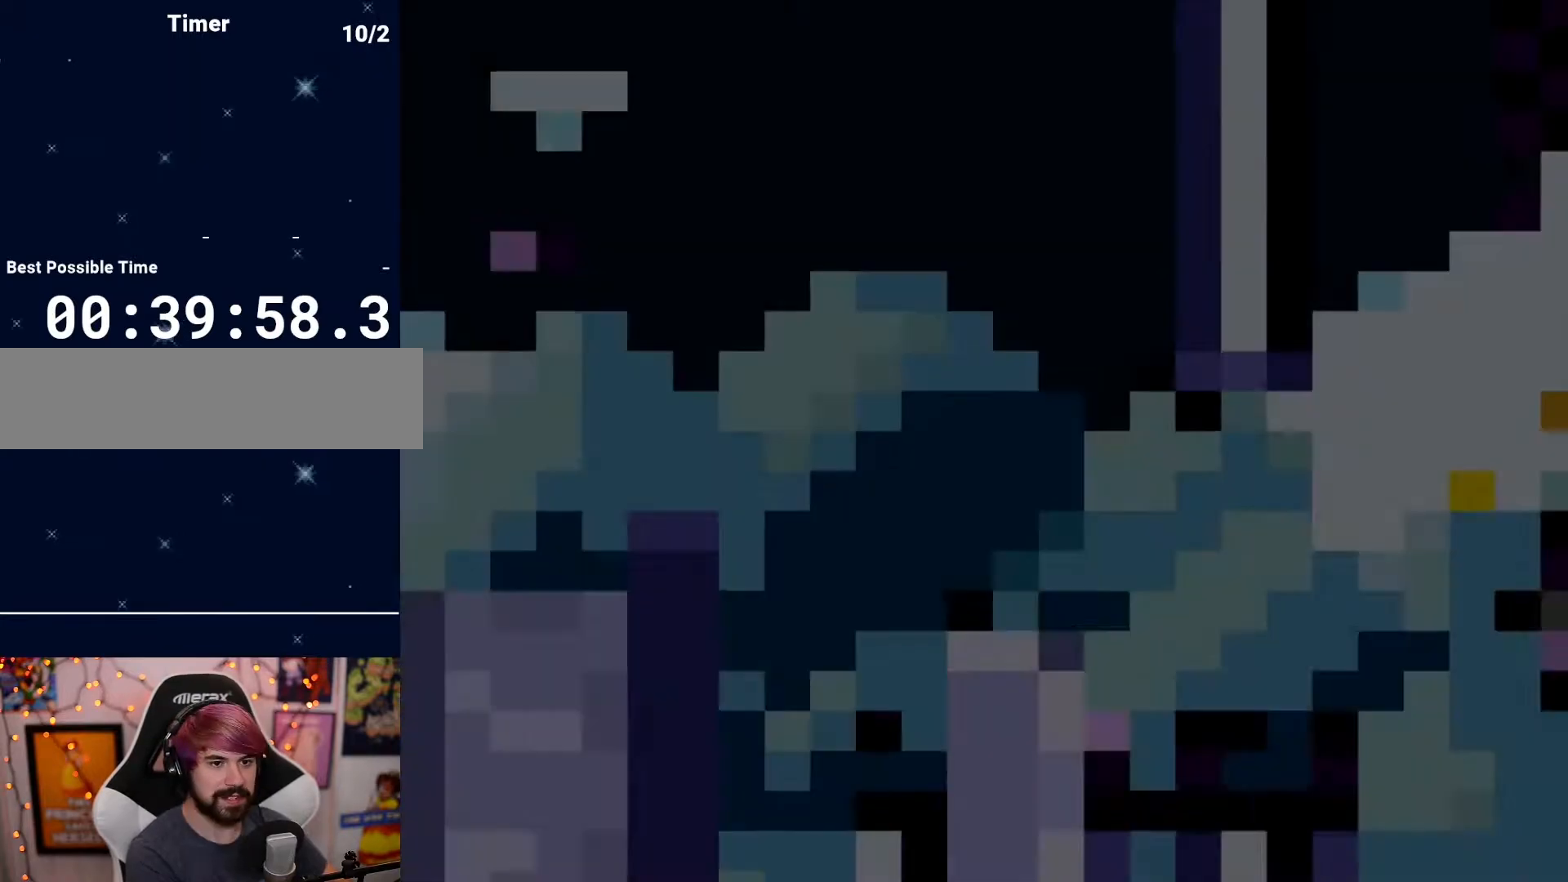
{"buttons": [], "events": [[367, "DPAD_RIGHT", "up"]]}
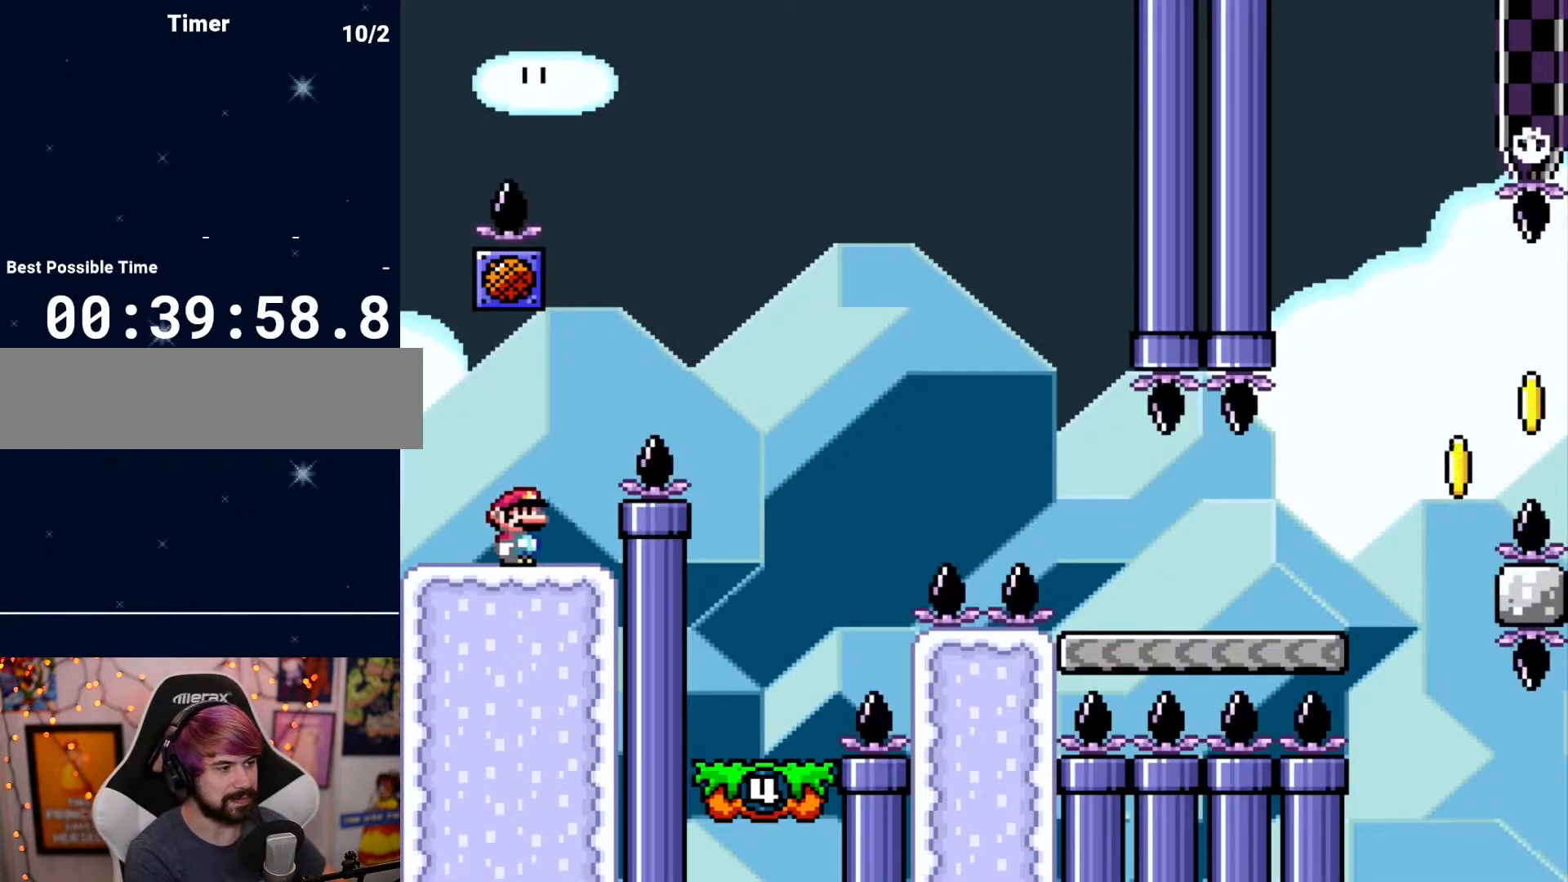
{"buttons": ["DPAD_RIGHT"], "events": [[50, "DPAD_RIGHT", "down"]]}
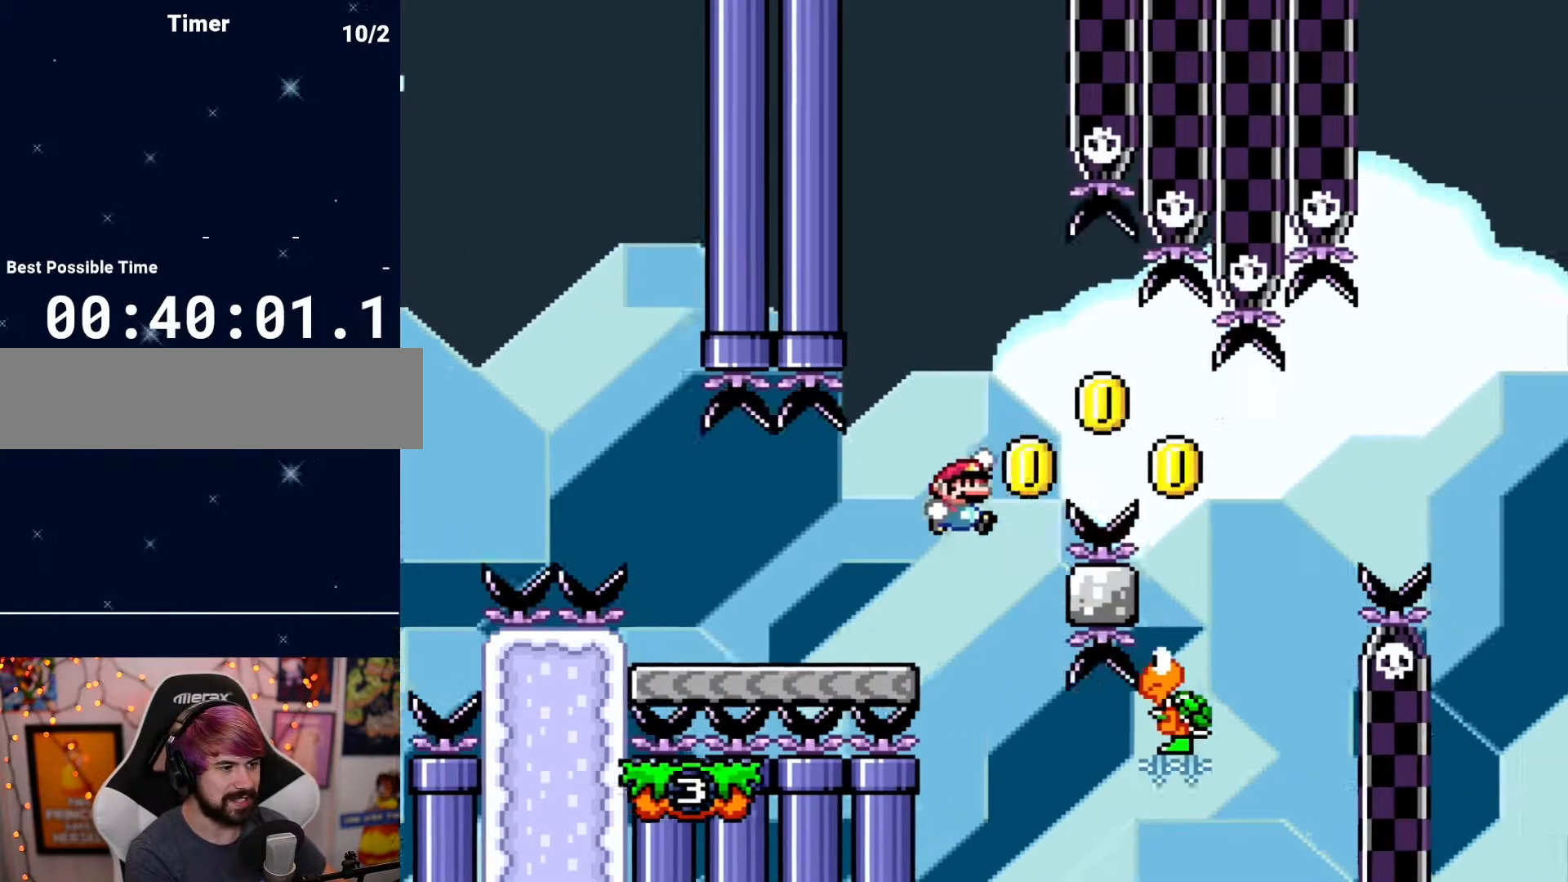
{"buttons": [], "events": [[183, "DPAD_RIGHT", "up"], [250, "DPAD_LEFT", "down"], [317, "DPAD_LEFT", "up"], [367, "DPAD_RIGHT", "down"], [433, "DPAD_RIGHT", "up"]]}
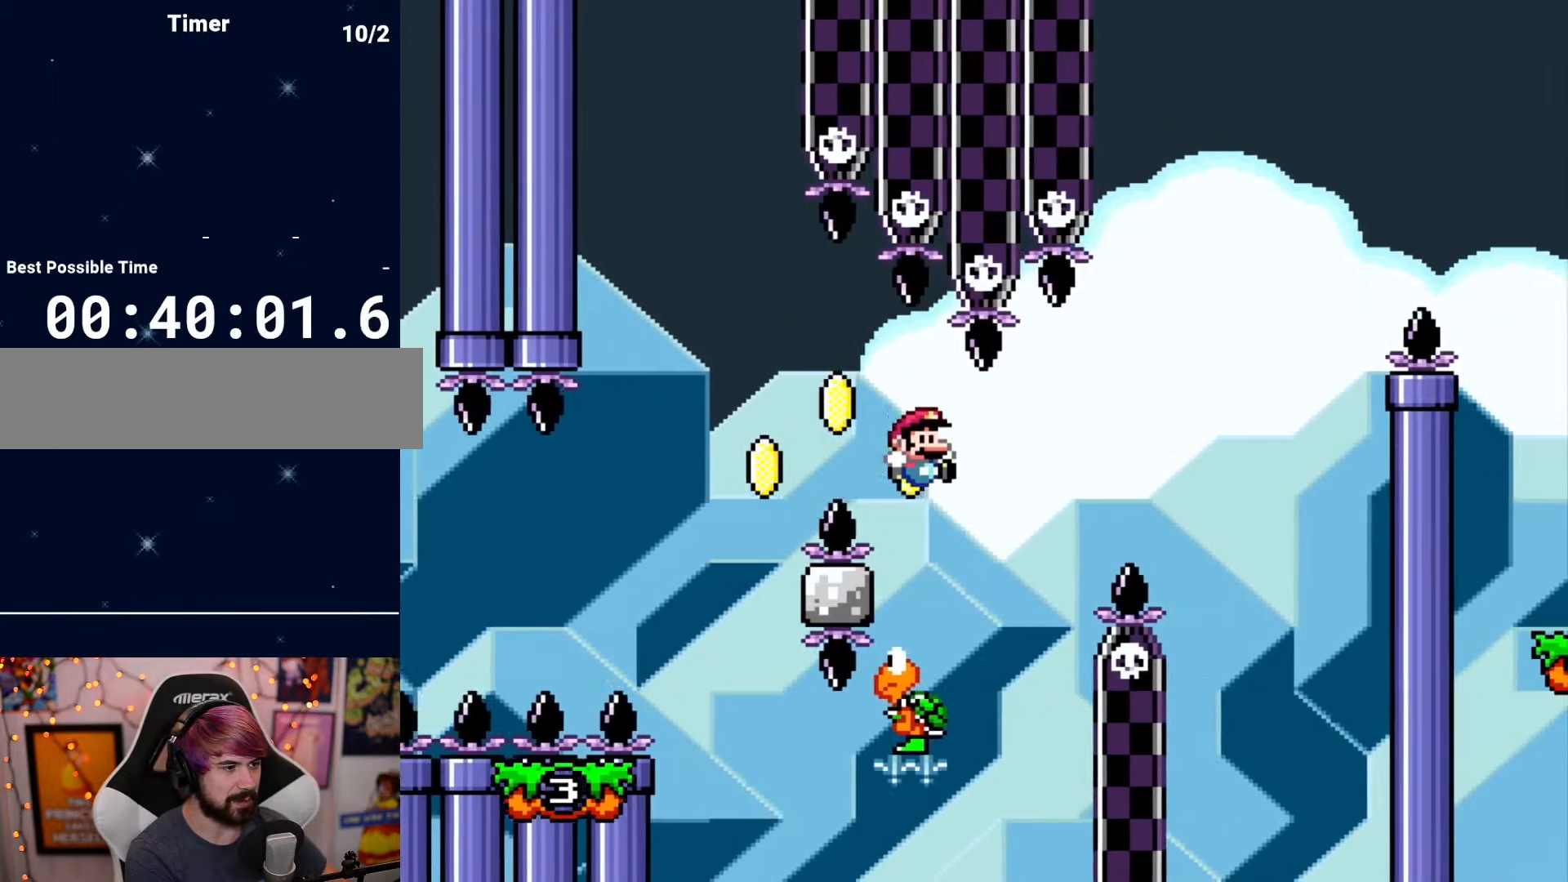
{"buttons": ["DPAD_LEFT"], "events": [[17, "DPAD_LEFT", "down"], [67, "DPAD_LEFT", "up"], [317, "DPAD_RIGHT", "down"], [383, "DPAD_RIGHT", "up"], [500, "DPAD_LEFT", "down"]]}
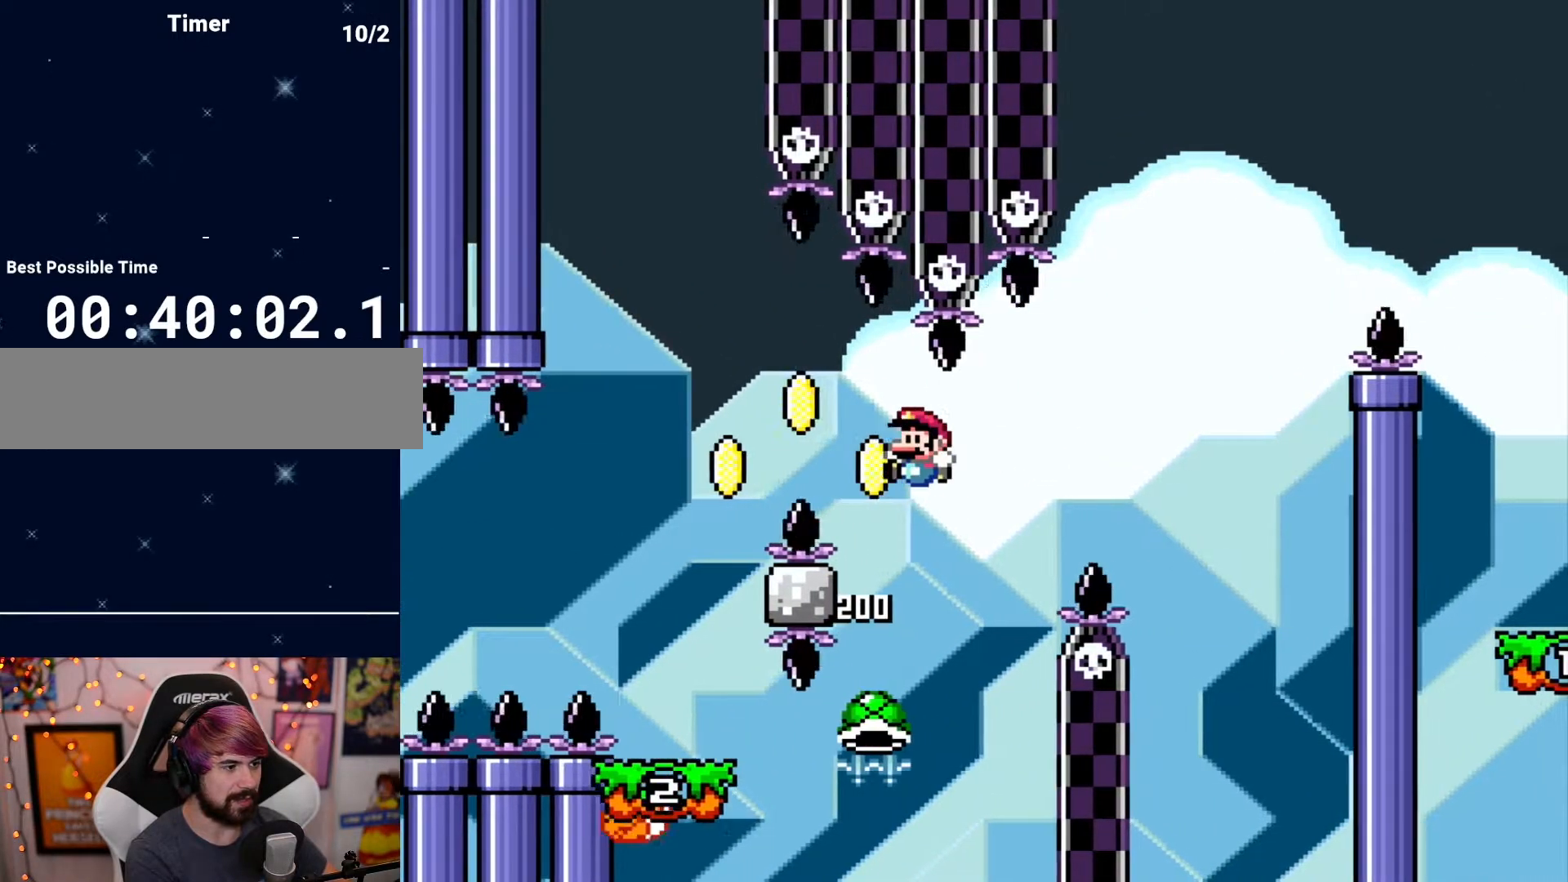
{"buttons": ["DPAD_LEFT"], "events": [[67, "DPAD_LEFT", "up"], [200, "DPAD_RIGHT", "down"], [317, "DPAD_RIGHT", "up"], [383, "DPAD_LEFT", "down"]]}
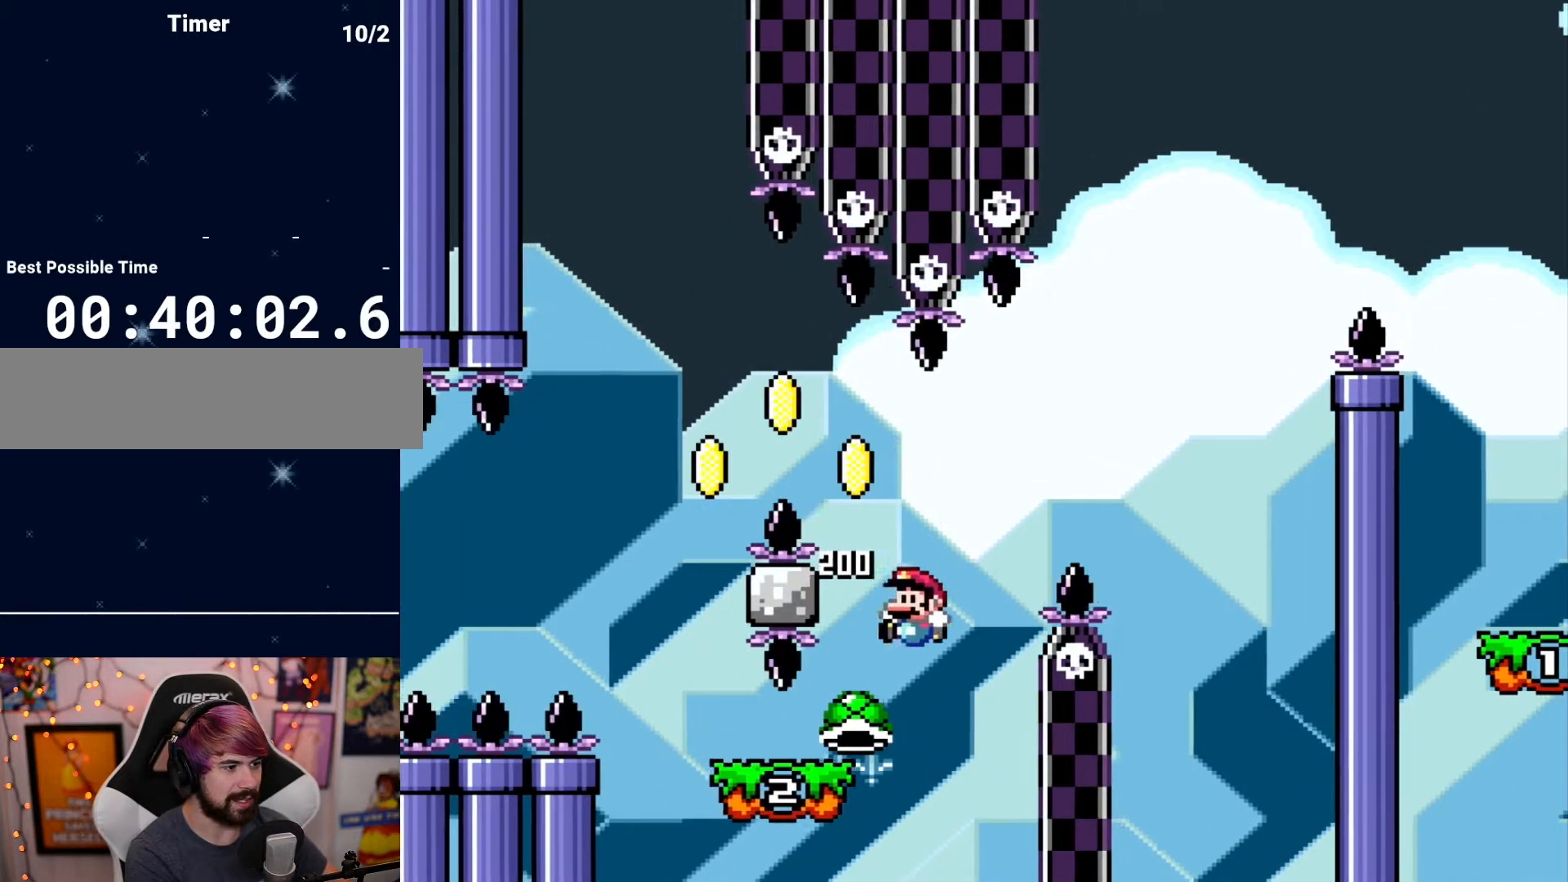
{"buttons": ["DPAD_RIGHT"], "events": [[67, "DPAD_LEFT", "up"], [483, "DPAD_RIGHT", "down"]]}
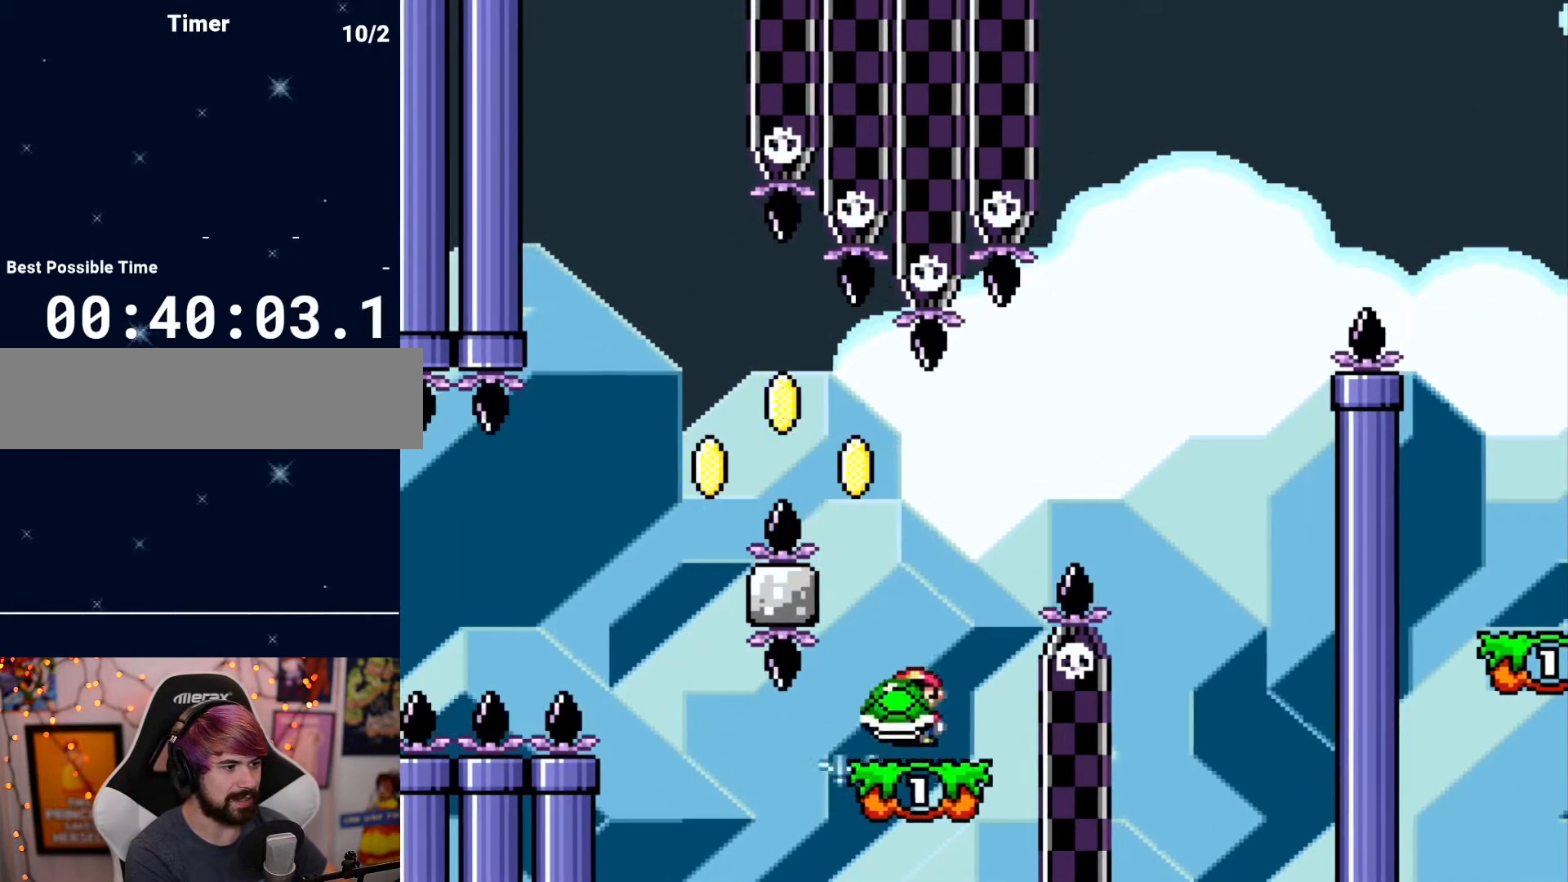
{"buttons": [], "events": [[450, "DPAD_RIGHT", "up"]]}
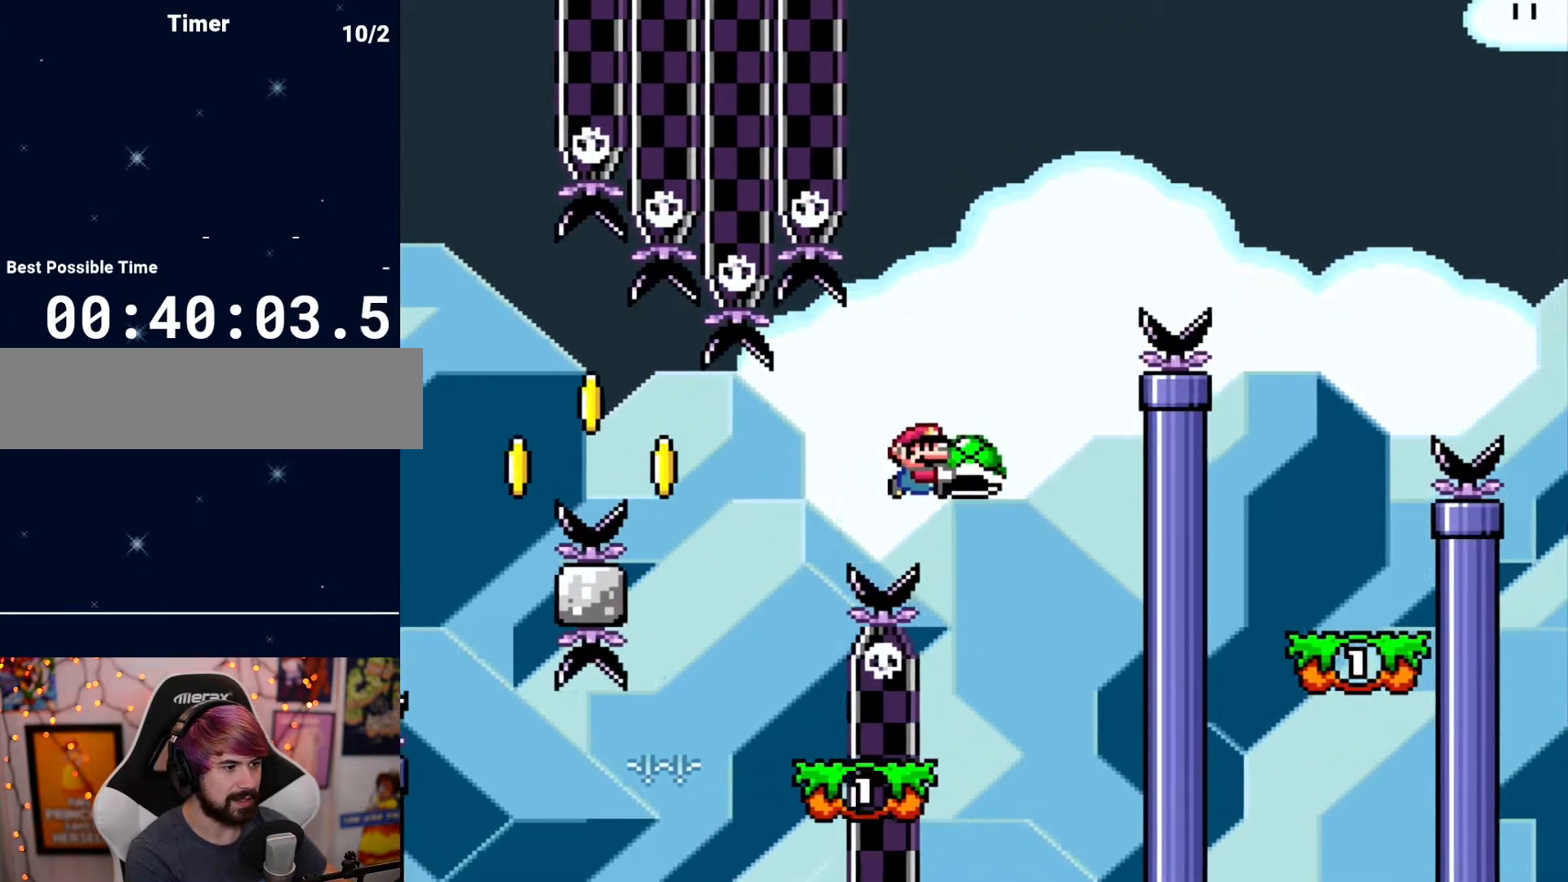
{"buttons": ["DPAD_LEFT"], "events": [[67, "DPAD_LEFT", "down"], [200, "DPAD_LEFT", "up"], [333, "DPAD_LEFT", "down"]]}
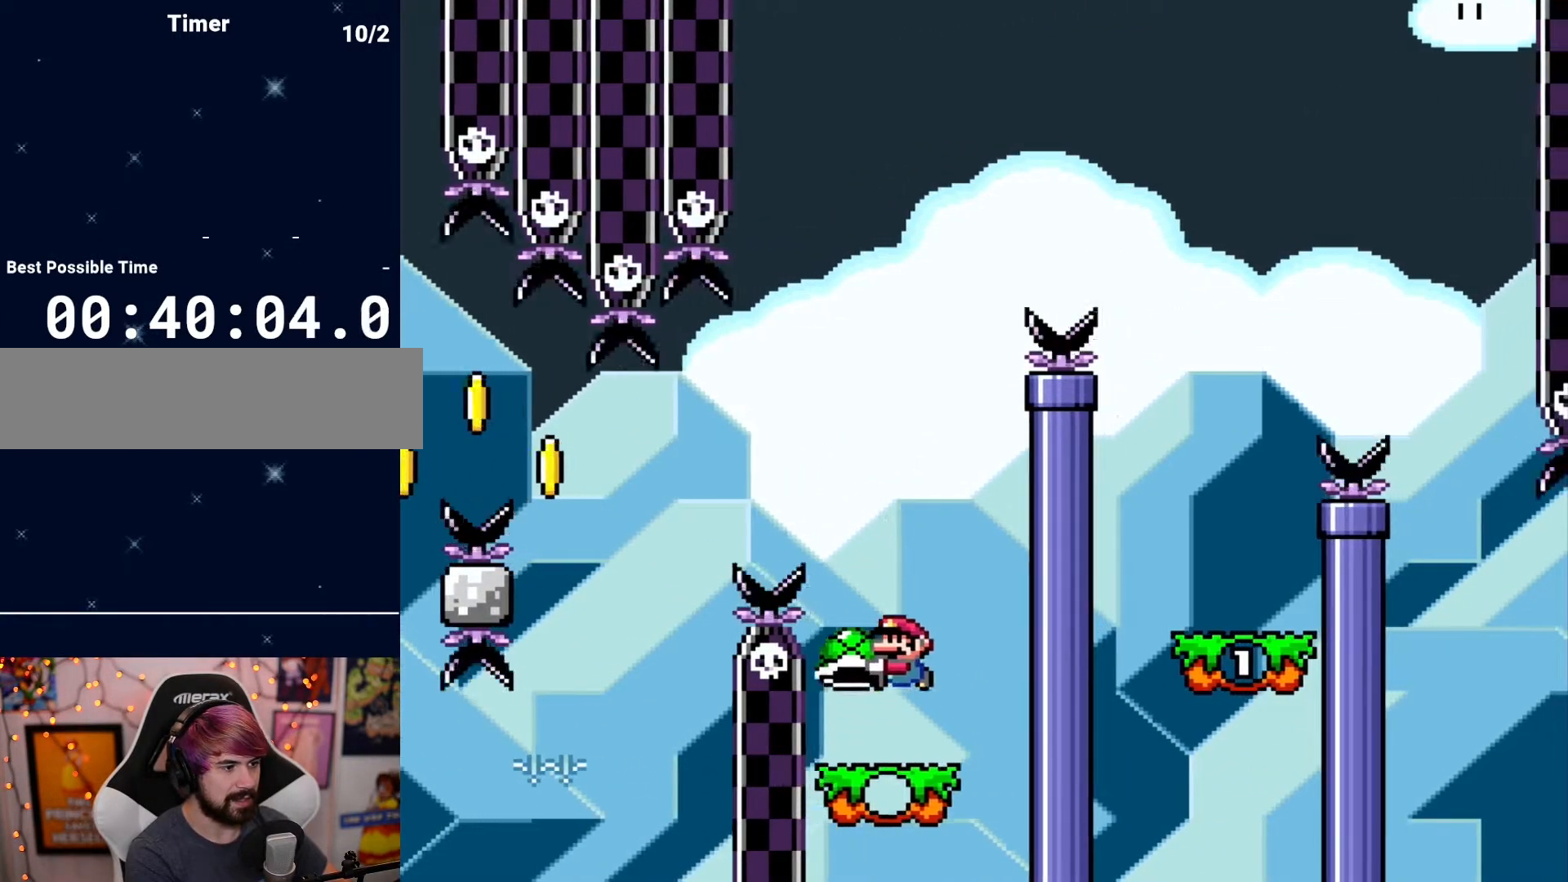
{"buttons": [], "events": [[17, "DPAD_LEFT", "up"], [167, "DPAD_RIGHT", "down"], [333, "DPAD_RIGHT", "up"]]}
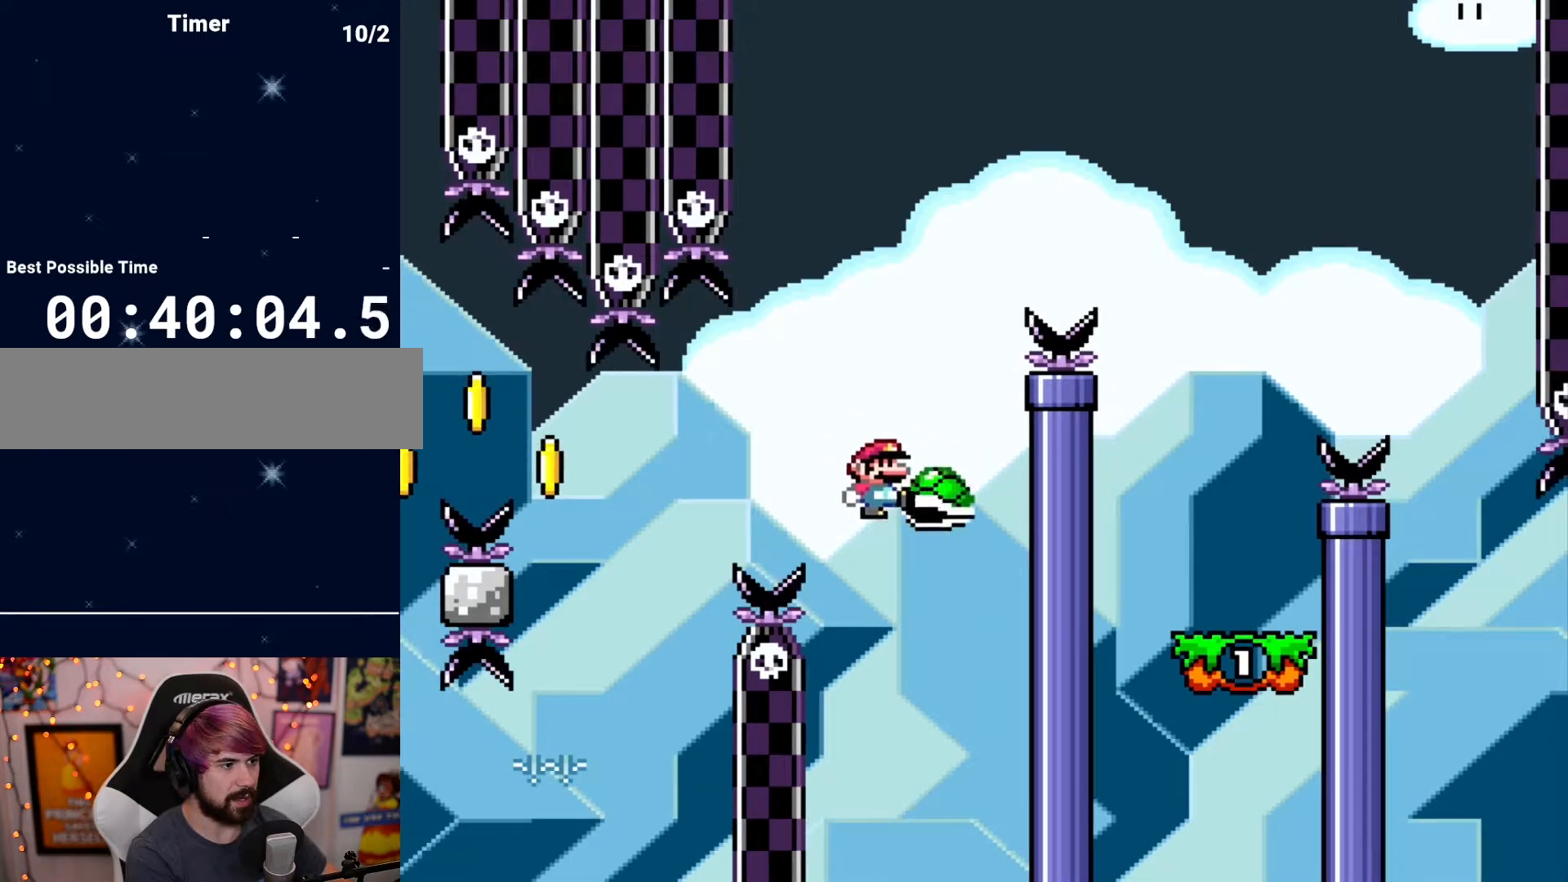
{"buttons": ["DPAD_RIGHT"], "events": [[150, "DPAD_RIGHT", "down"]]}
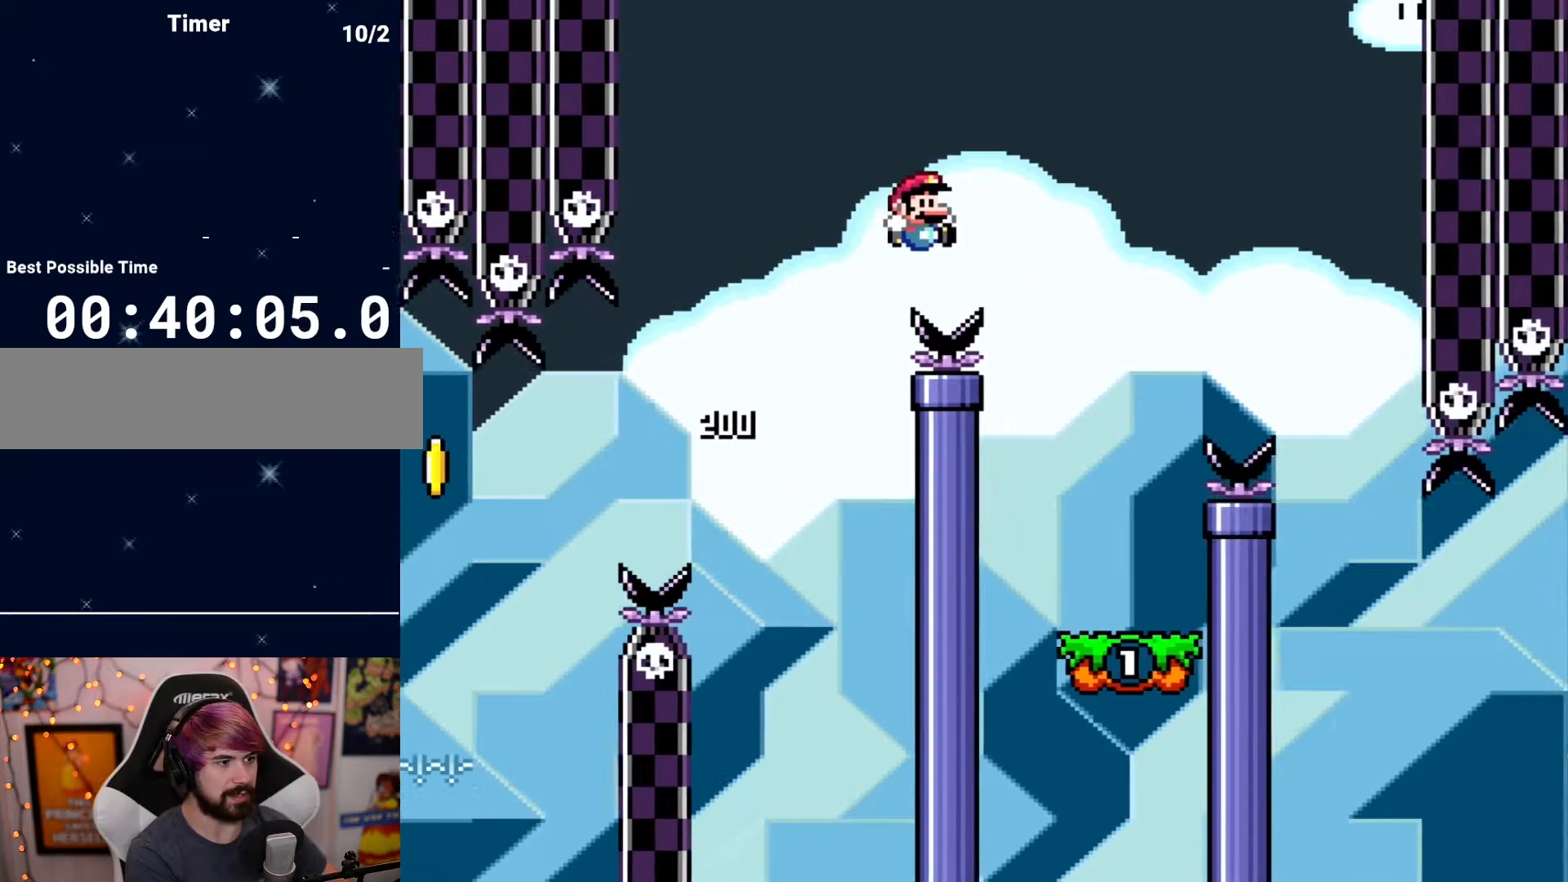
{"buttons": [], "events": [[133, "DPAD_RIGHT", "up"], [250, "DPAD_LEFT", "down"], [350, "DPAD_LEFT", "up"]]}
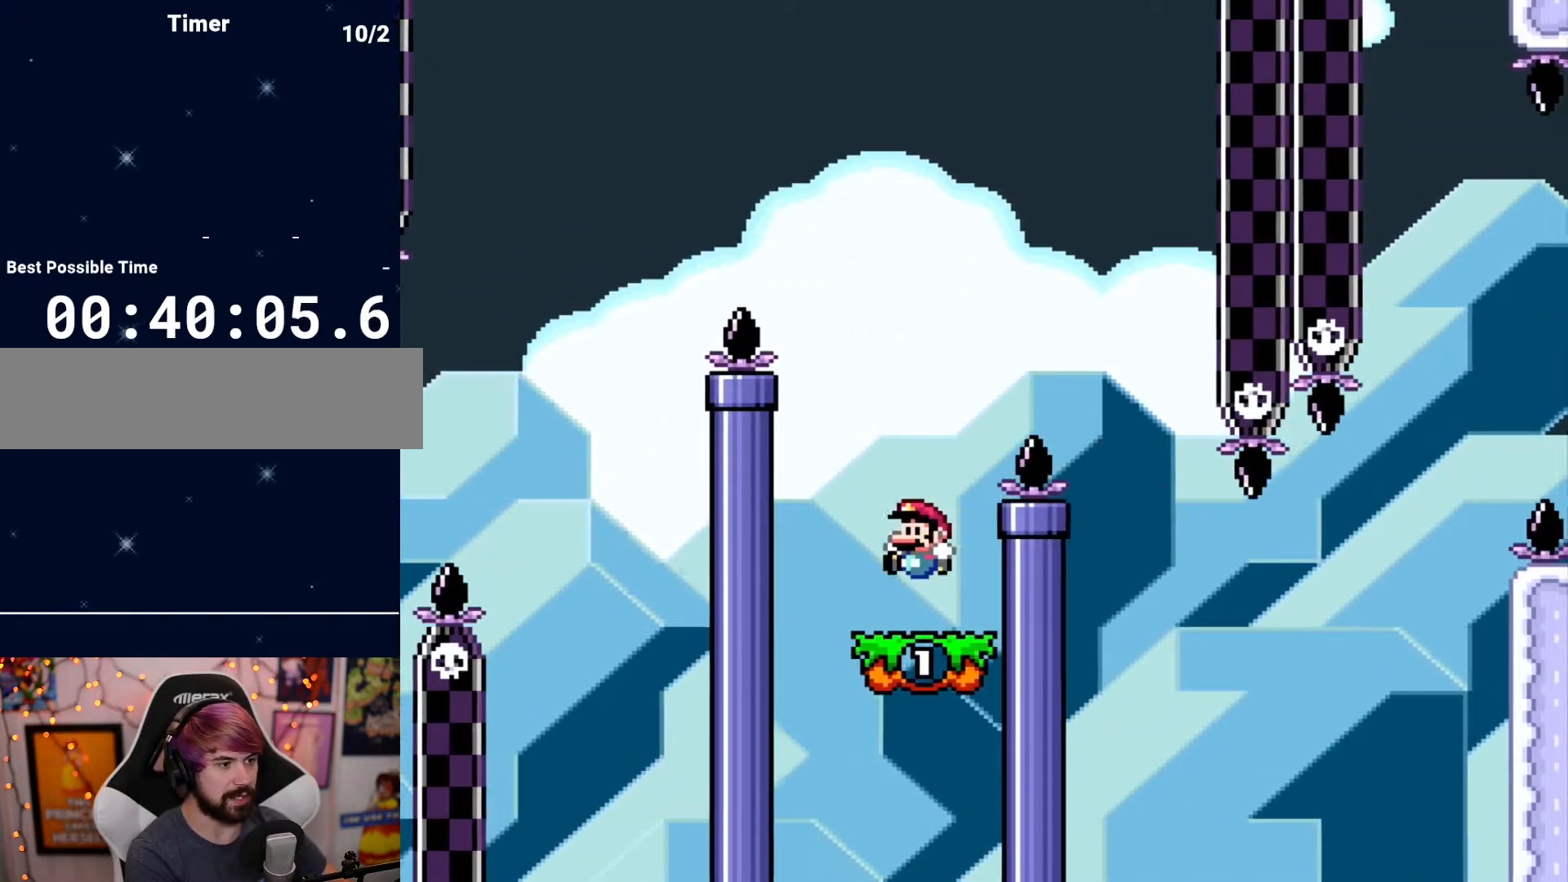
{"buttons": ["DPAD_RIGHT"], "events": [[17, "DPAD_LEFT", "down"], [100, "DPAD_LEFT", "up"], [167, "DPAD_RIGHT", "down"]]}